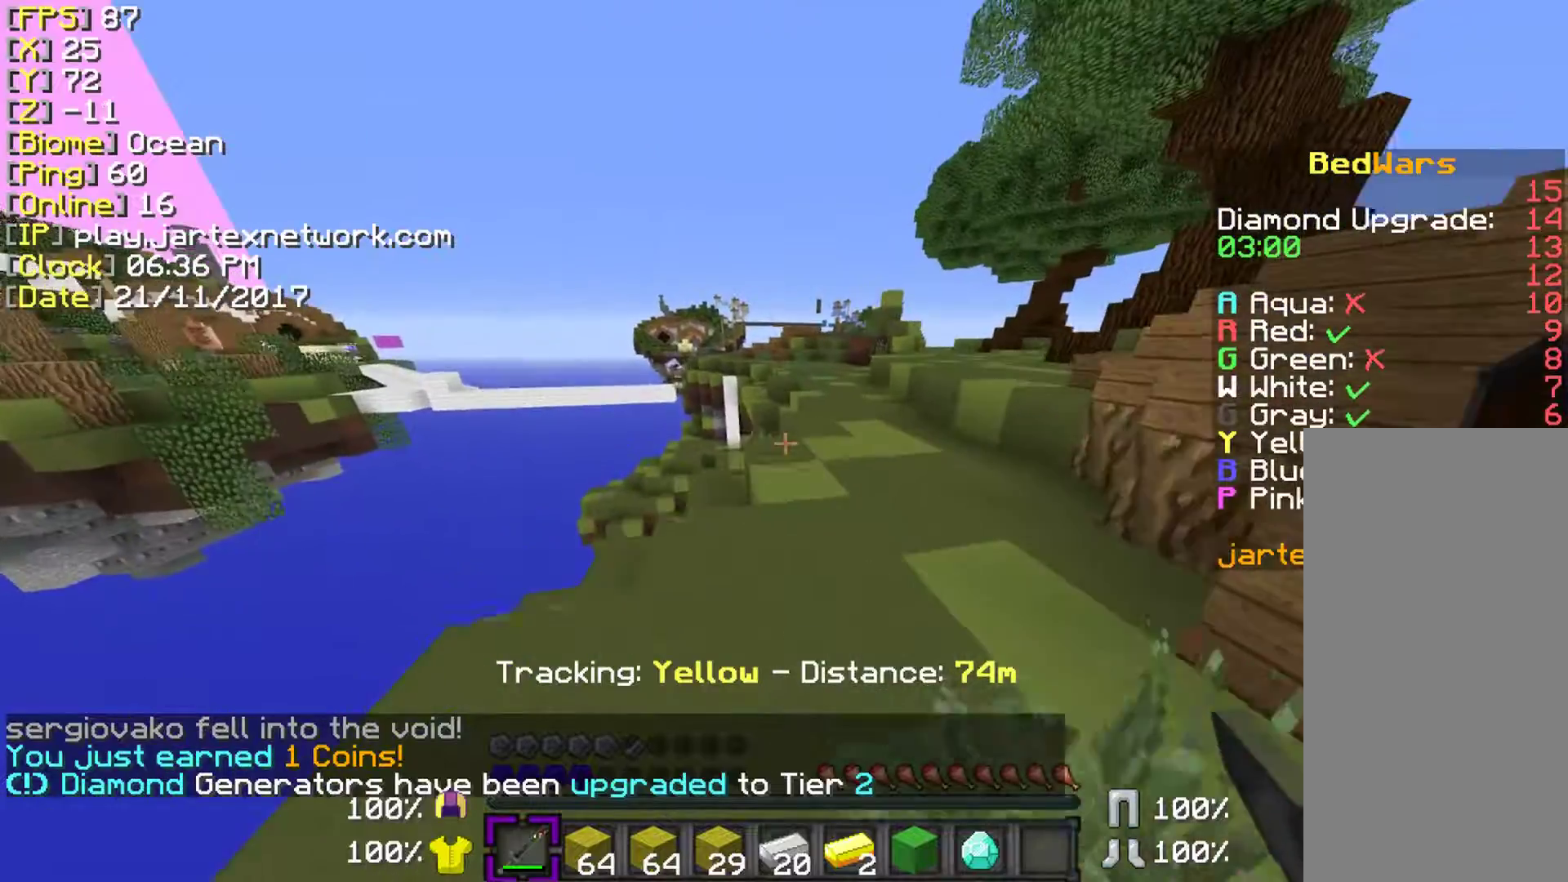
Gameplay with keyboard and mouse; each line is a JSON object with the keys and mouse buttons held at the frame after it. "events" lists presses ("down") and releases ("up") of "a", "ctrl", "d", "s", "shift", "space", "w", "mouse_left" and "mouse_right" between this image and that frame as [ms after this image, input, new state], when the widget could be followed in between. "mouse_left", "mouse_right" = the "left", "right" buttons of the "mouse" list. No other keys are recorded. Fast repeated clicks can show as one long hold. Mouse movement is not recorded.
{"keys": ["ctrl", "d", "space", "w"], "mouse": [], "events": [[50, "d", "down"], [117, "space", "down"]]}
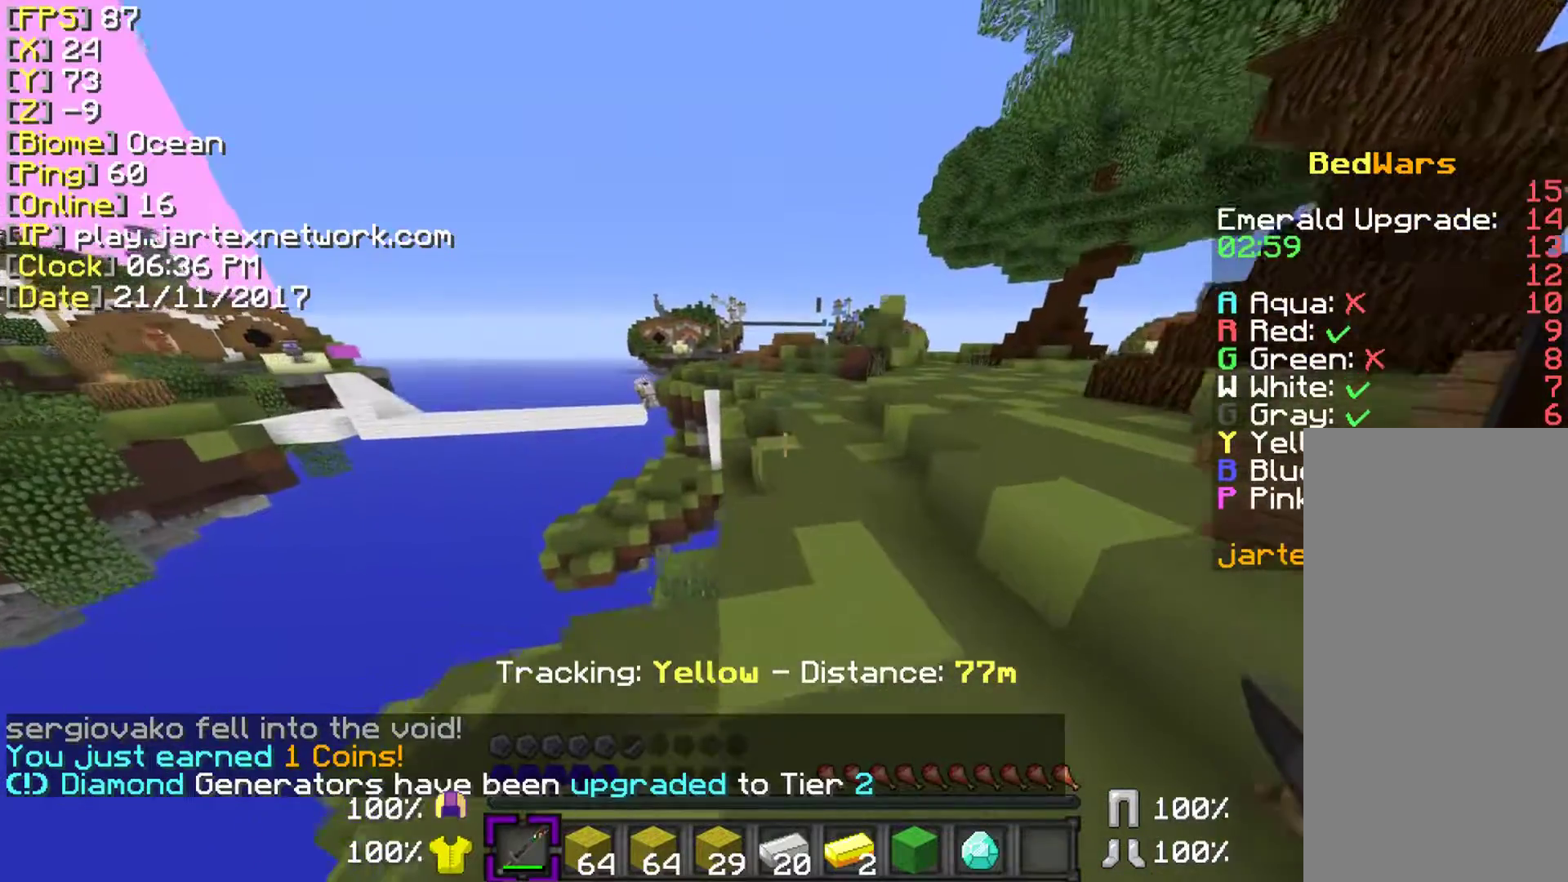
{"keys": ["ctrl", "d", "space", "w"], "mouse": [], "events": [[83, "d", "up"], [83, "space", "up"], [383, "d", "down"], [483, "space", "down"]]}
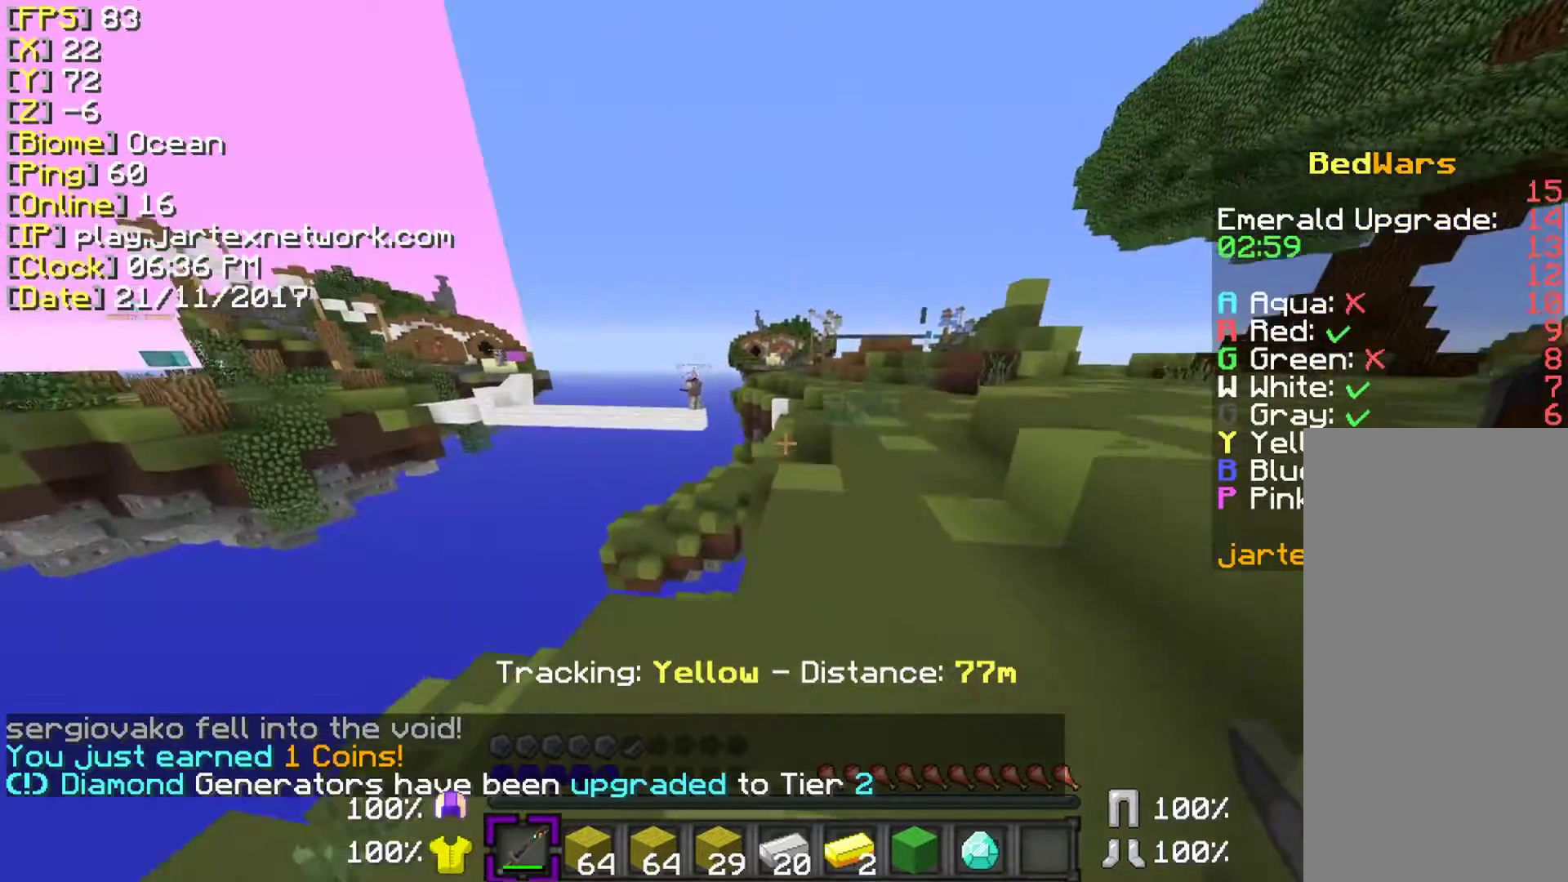
{"keys": ["ctrl", "d", "space", "w"], "mouse": [], "events": []}
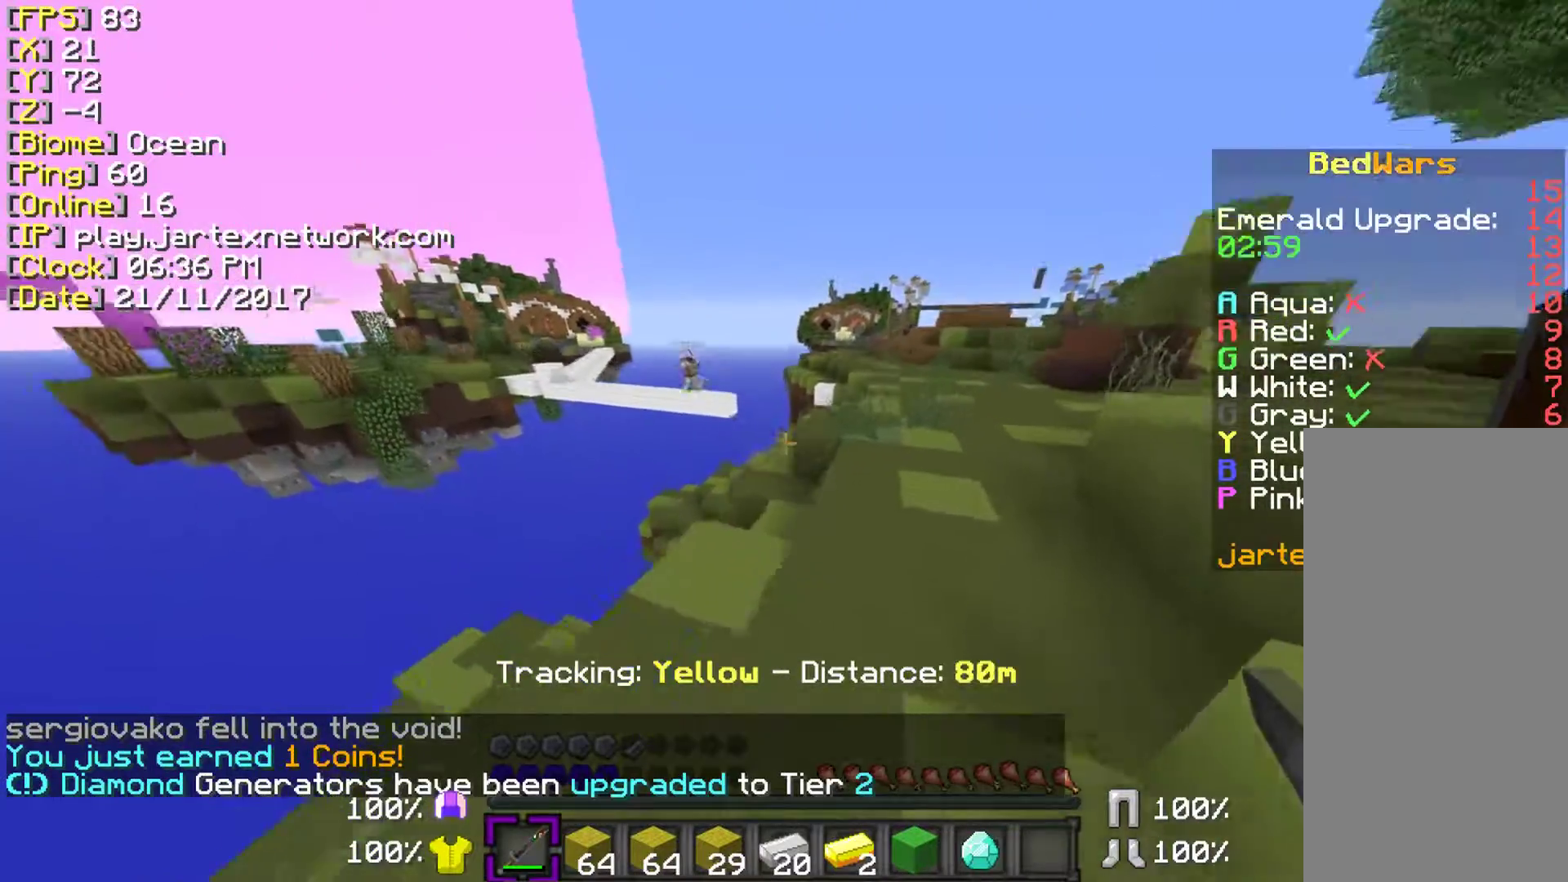
{"keys": ["ctrl", "d", "space", "w"], "mouse": [], "events": []}
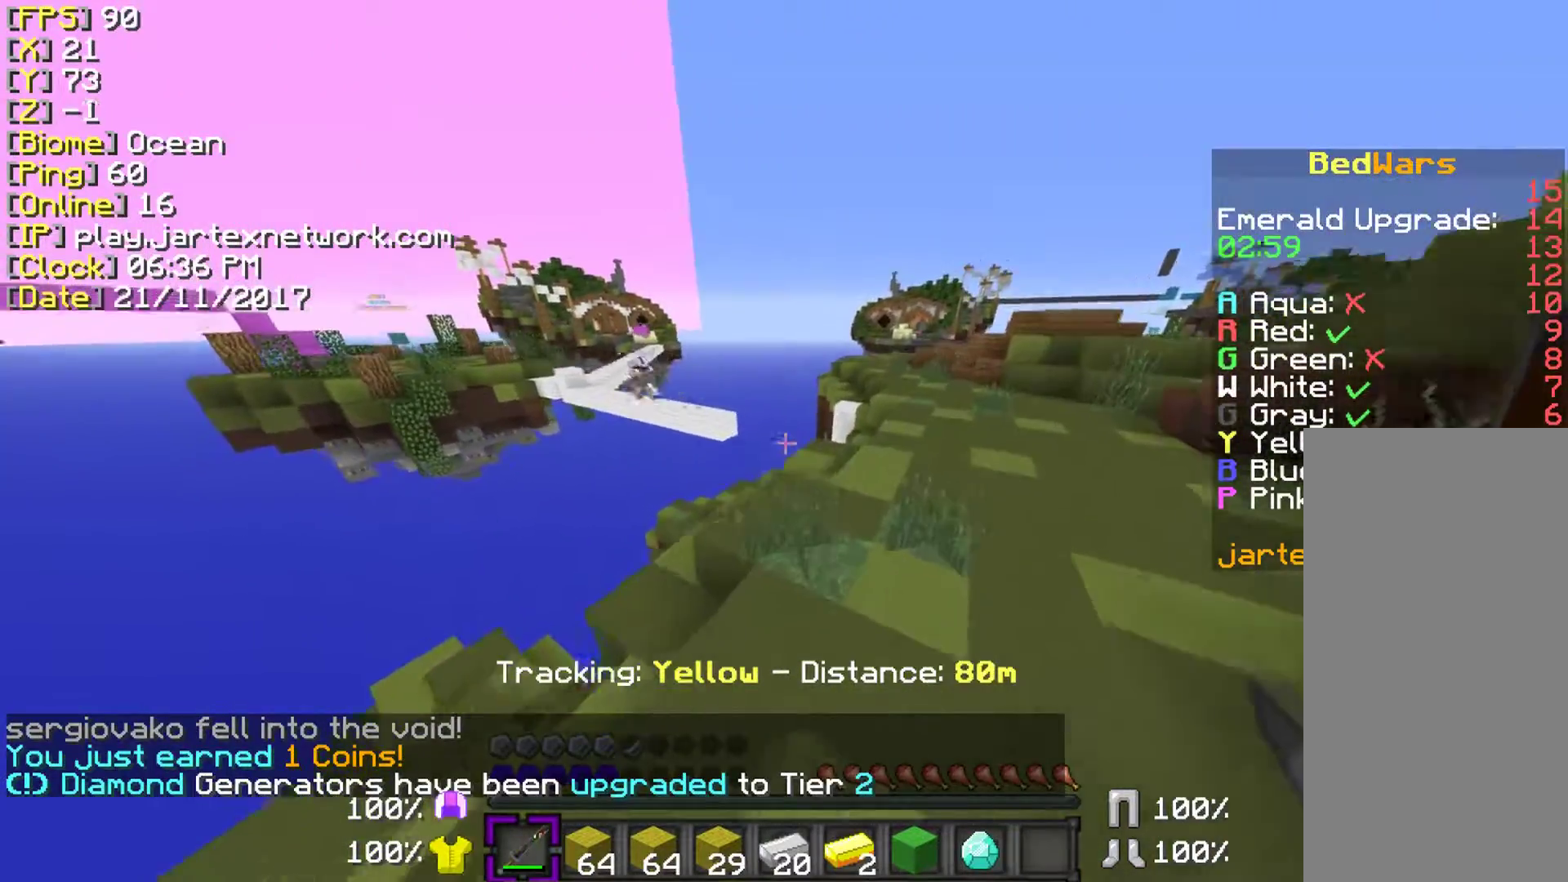
{"keys": ["ctrl", "d", "w"], "mouse": [], "events": [[333, "space", "up"]]}
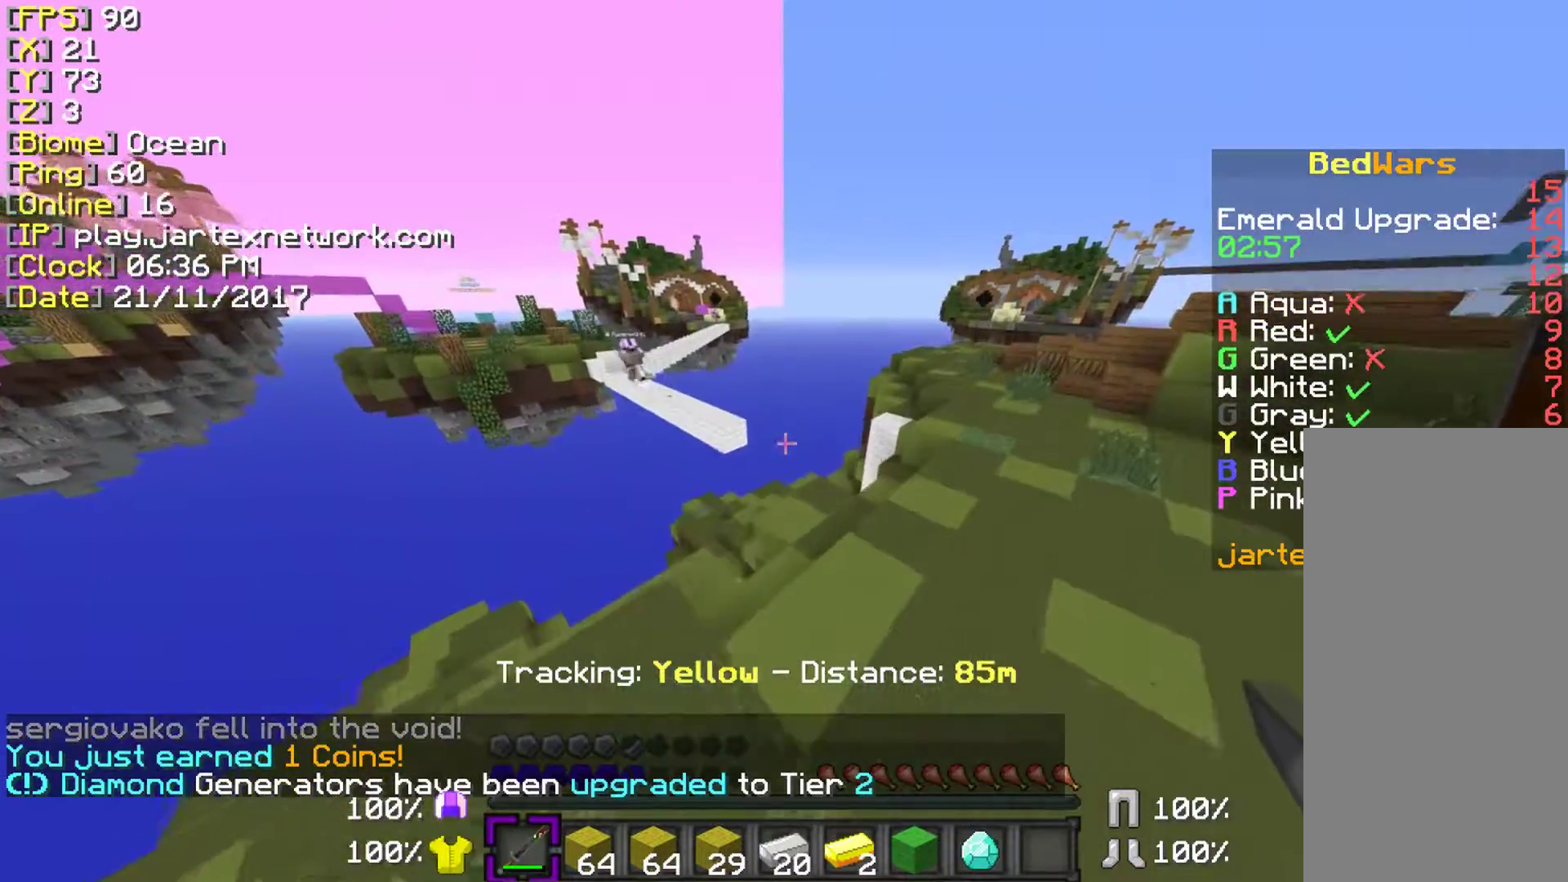
{"keys": ["ctrl", "d", "w"], "mouse": [], "events": []}
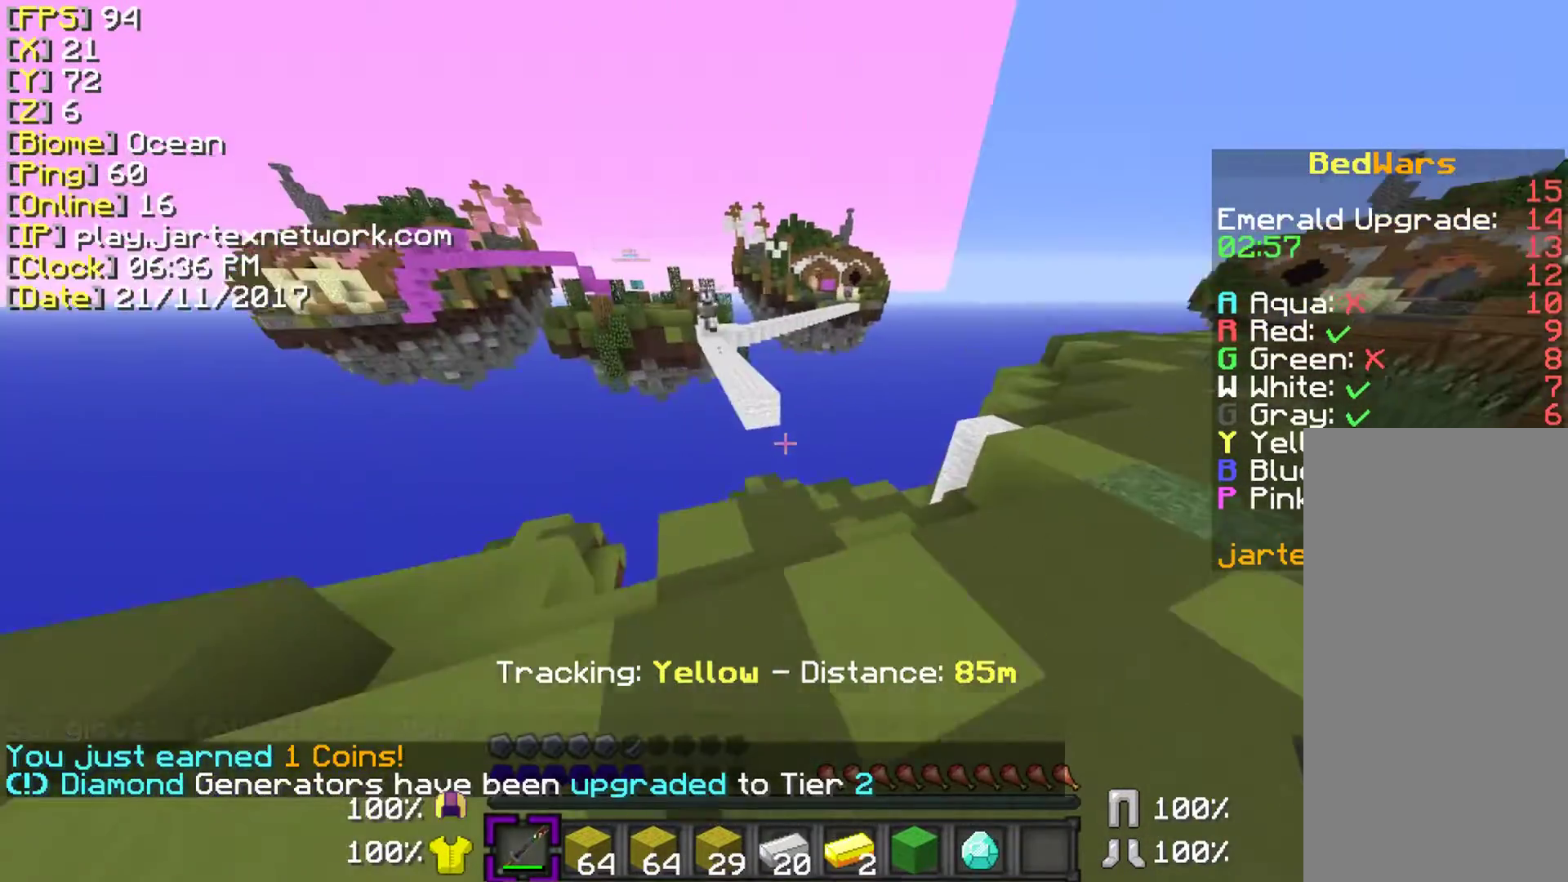
{"keys": [], "mouse": [], "events": [[33, "d", "up"], [83, "ctrl", "up"], [133, "w", "up"]]}
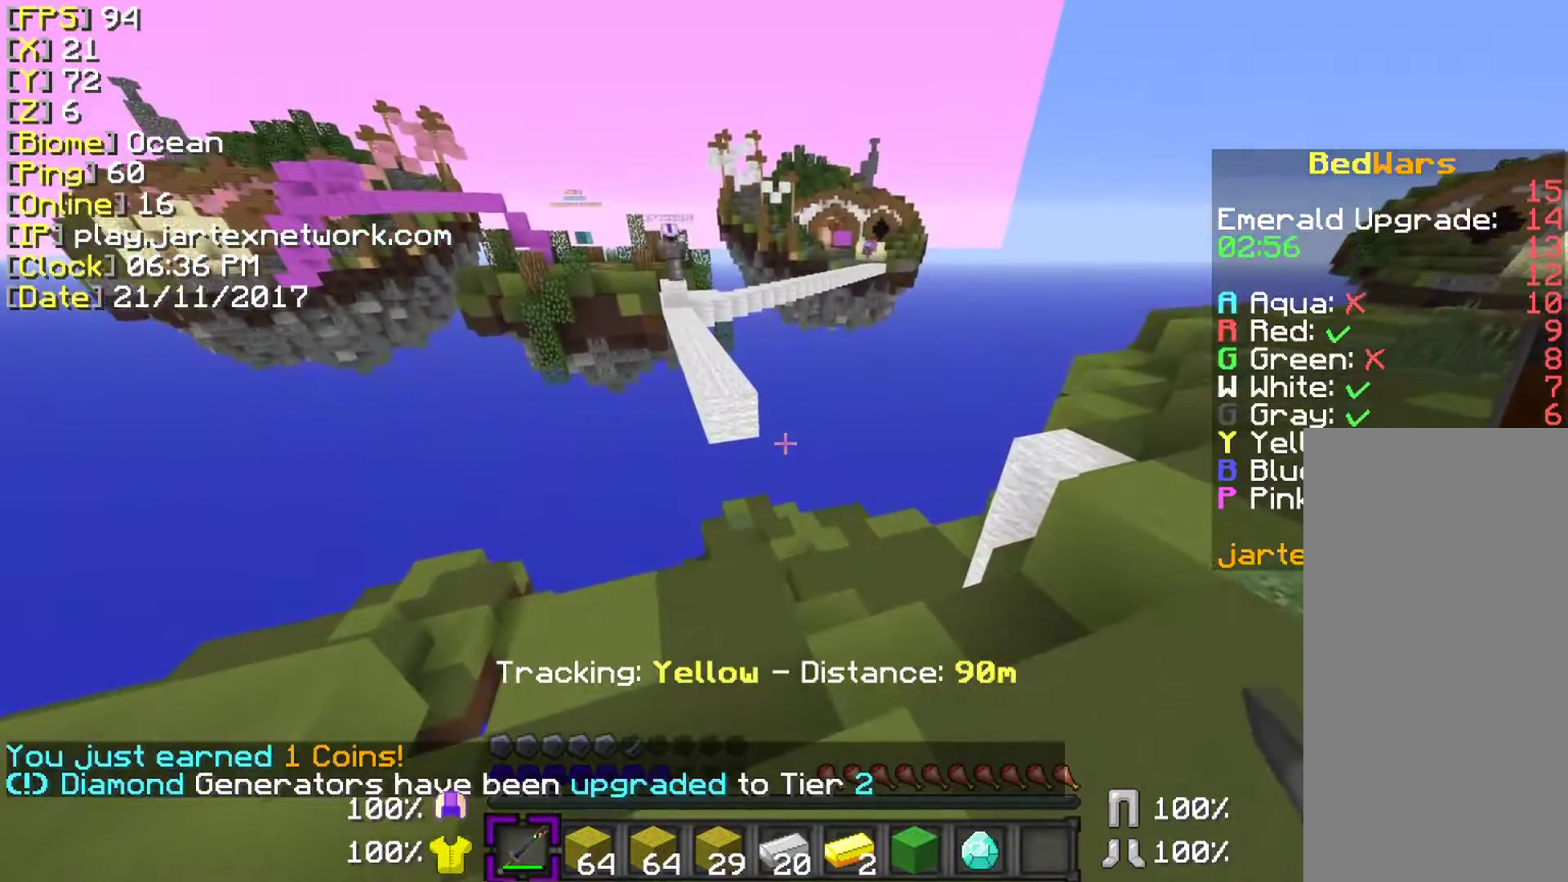
{"keys": ["w"], "mouse": [], "events": [[383, "w", "down"]]}
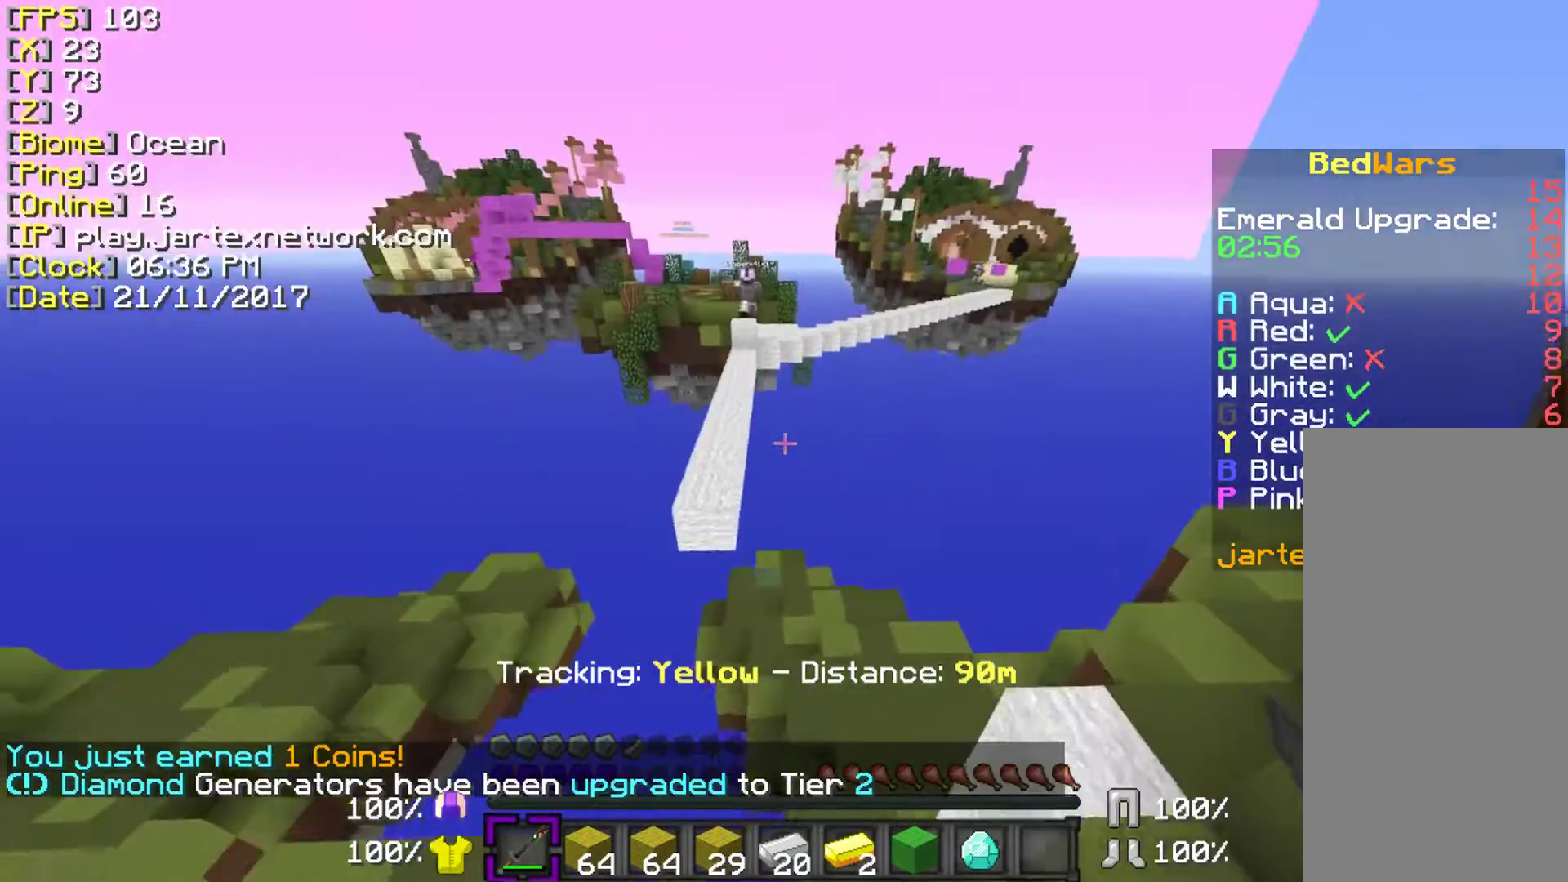
{"keys": ["a", "space", "w"], "mouse": [], "events": [[83, "w", "up"], [233, "a", "down"], [283, "mouse_left", "down"], [333, "w", "down"], [383, "mouse_left", "up"], [383, "space", "down"]]}
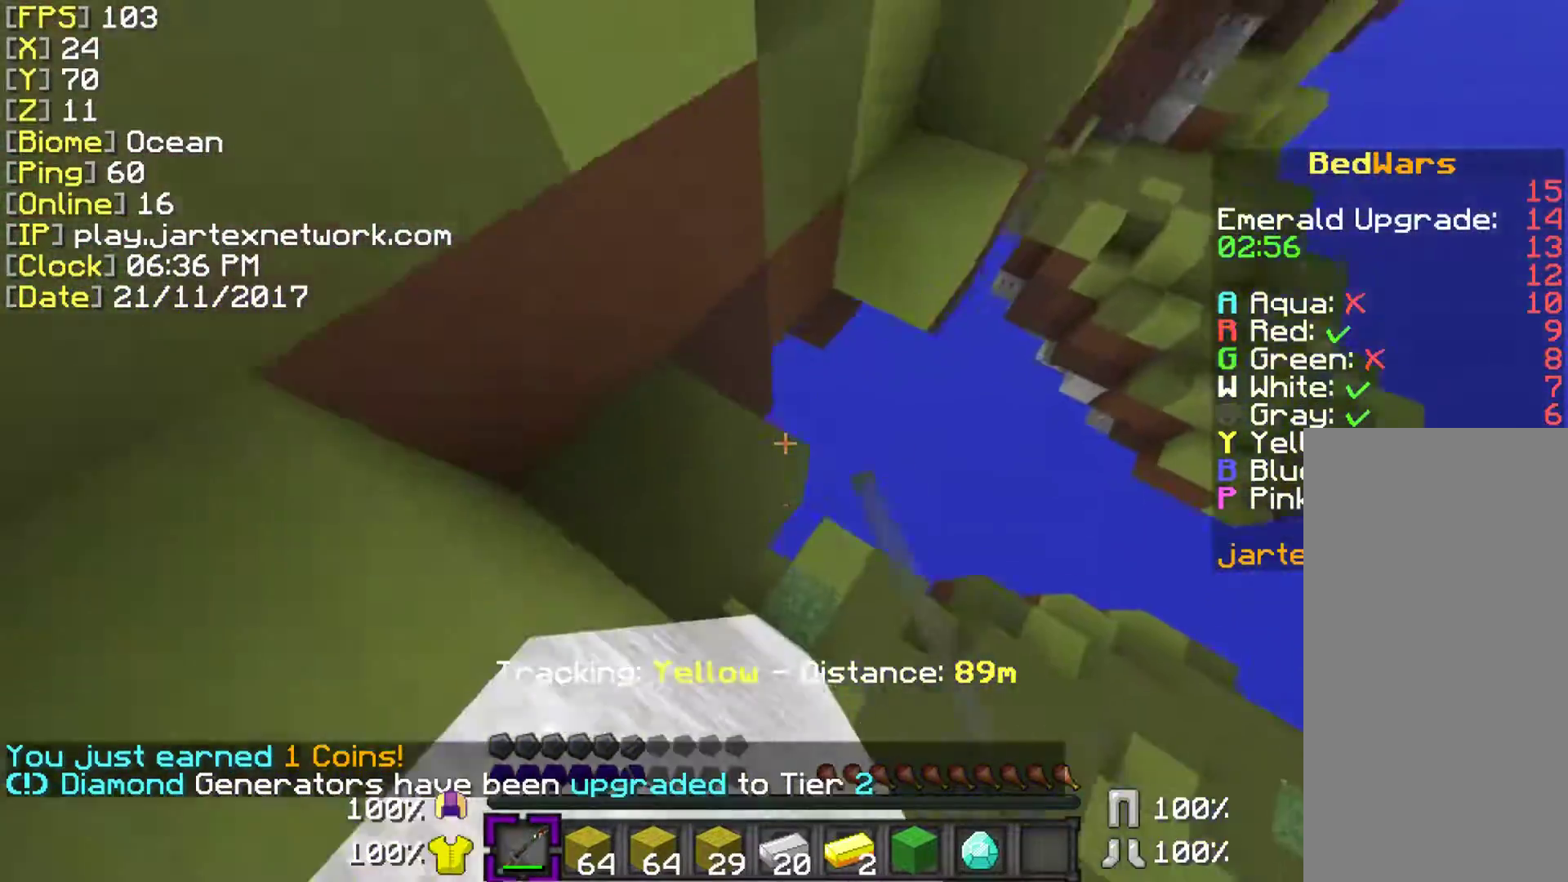
{"keys": ["a", "ctrl", "space"], "mouse": [], "events": [[83, "mouse_left", "down"], [133, "ctrl", "down"], [183, "mouse_left", "up"], [483, "w", "up"]]}
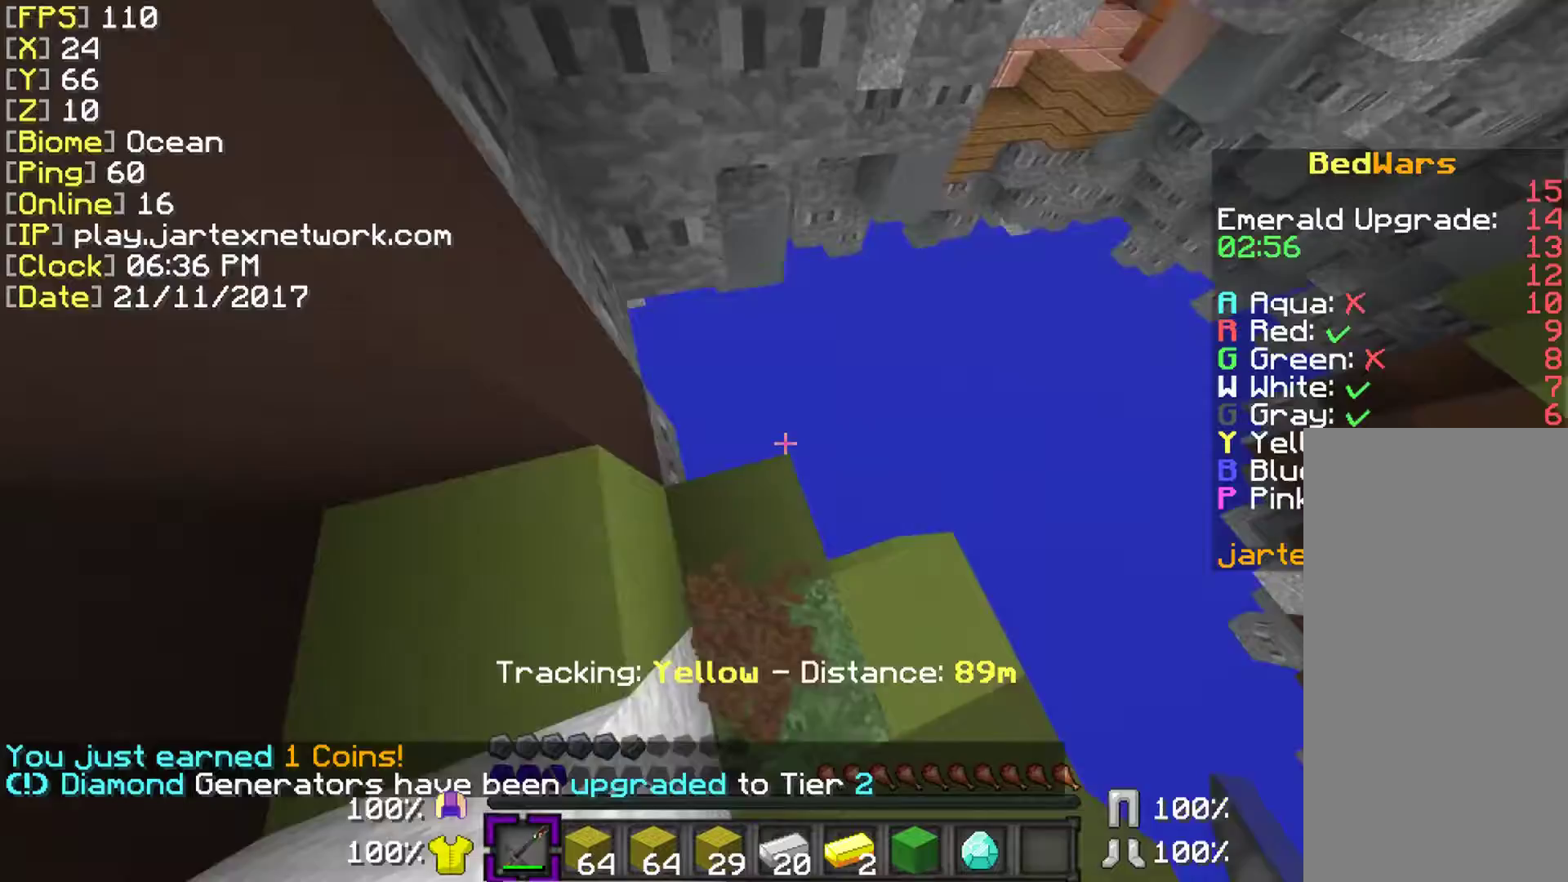
{"keys": [], "mouse": [], "events": [[33, "ctrl", "up"], [83, "s", "down"], [133, "space", "up"], [383, "a", "up"], [383, "s", "up"]]}
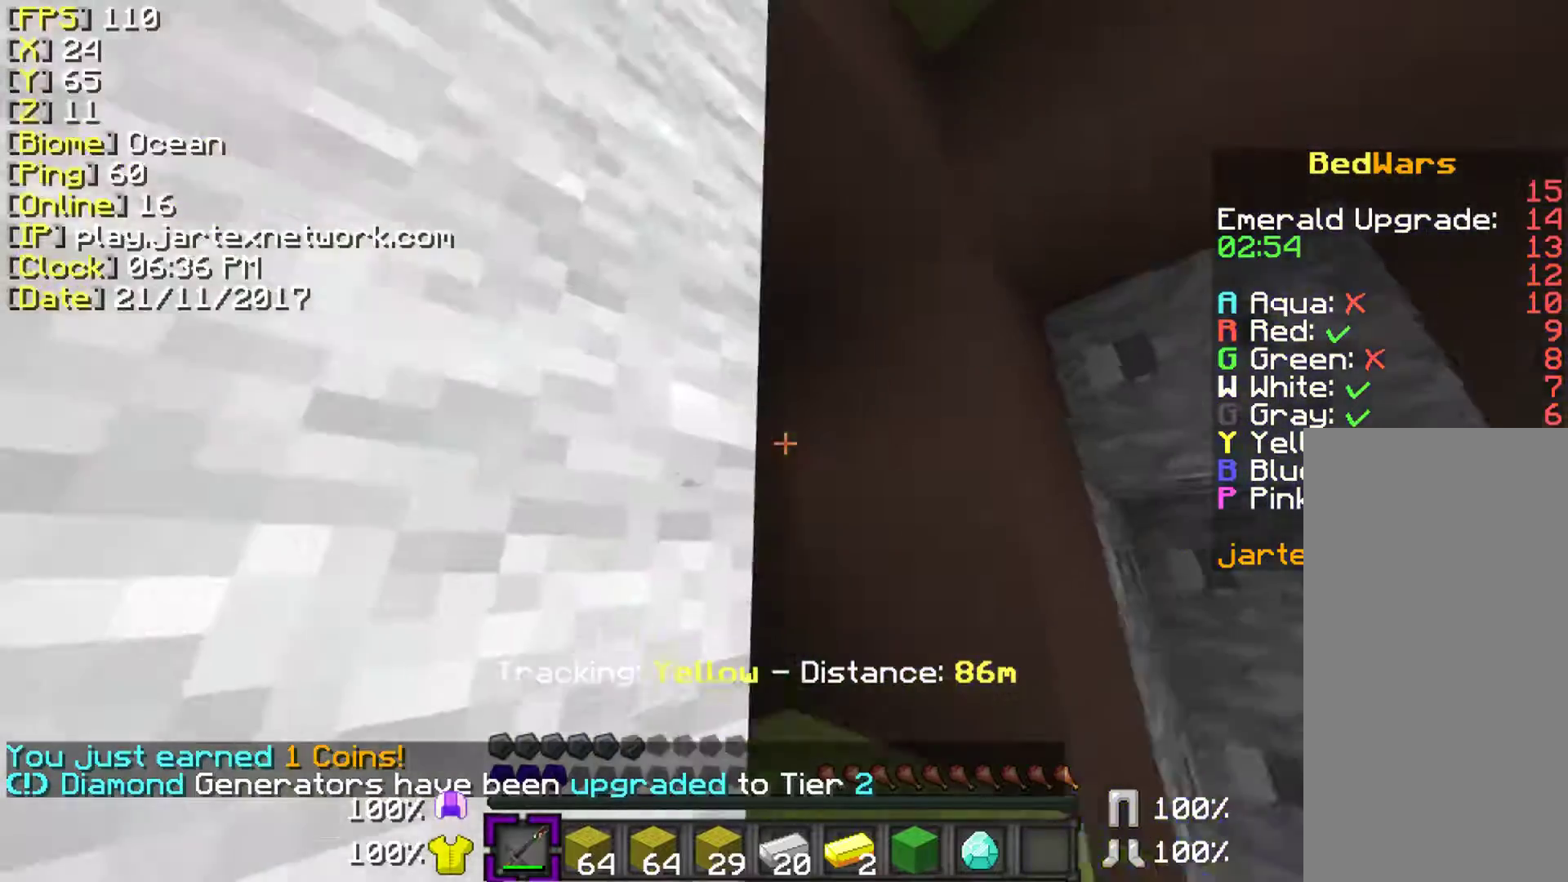
{"keys": ["space", "w"], "mouse": [], "events": [[33, "shift", "down"], [133, "w", "down"], [183, "shift", "up"], [433, "space", "down"]]}
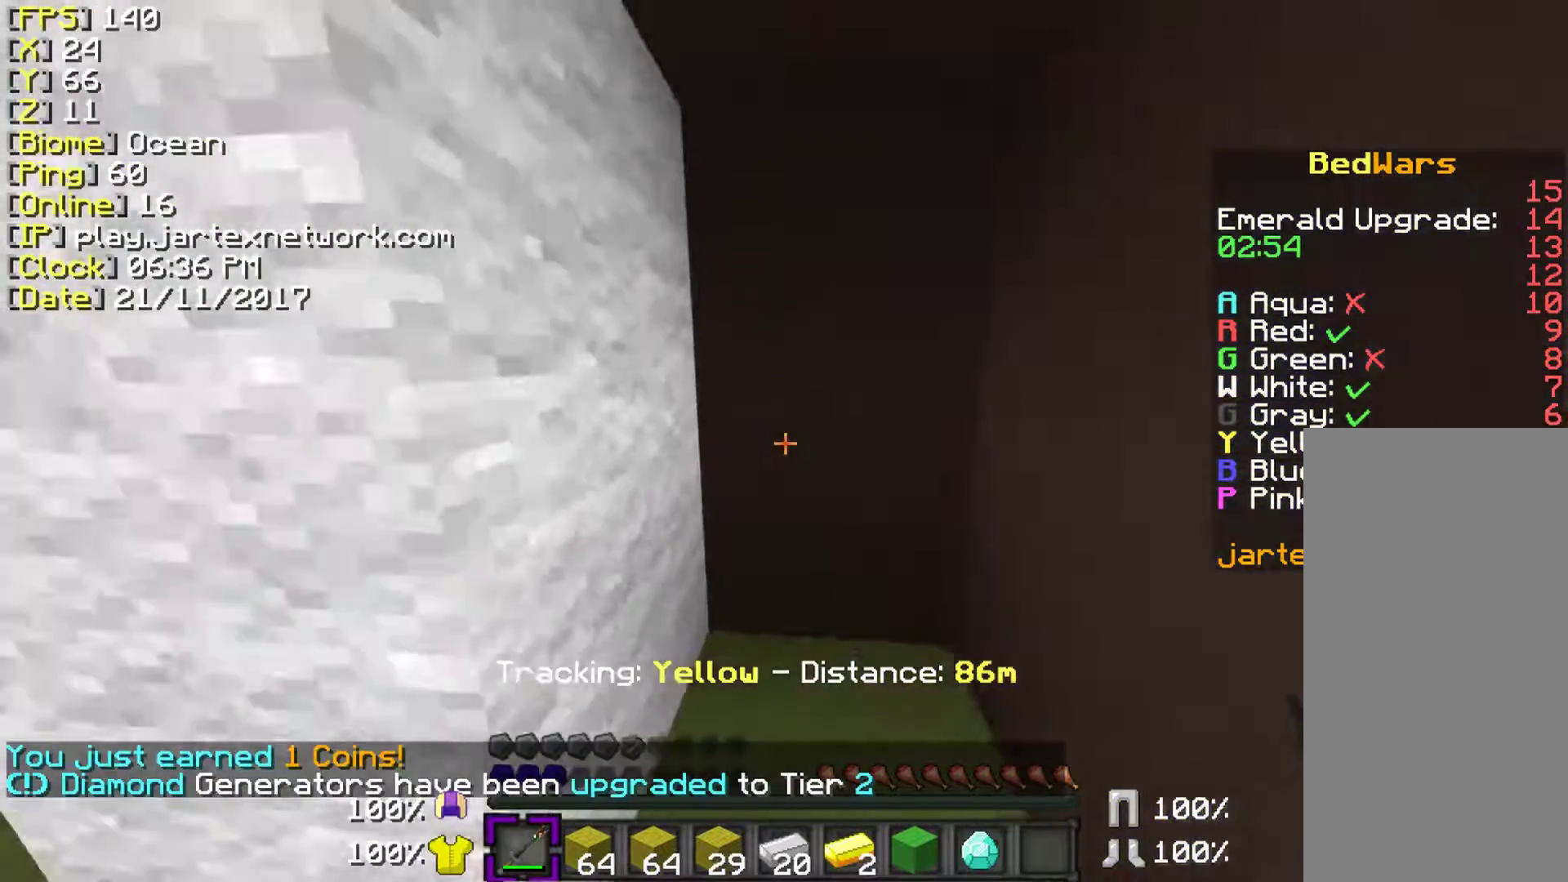
{"keys": ["shift", "w"], "mouse": [], "events": [[333, "space", "up"], [483, "shift", "down"]]}
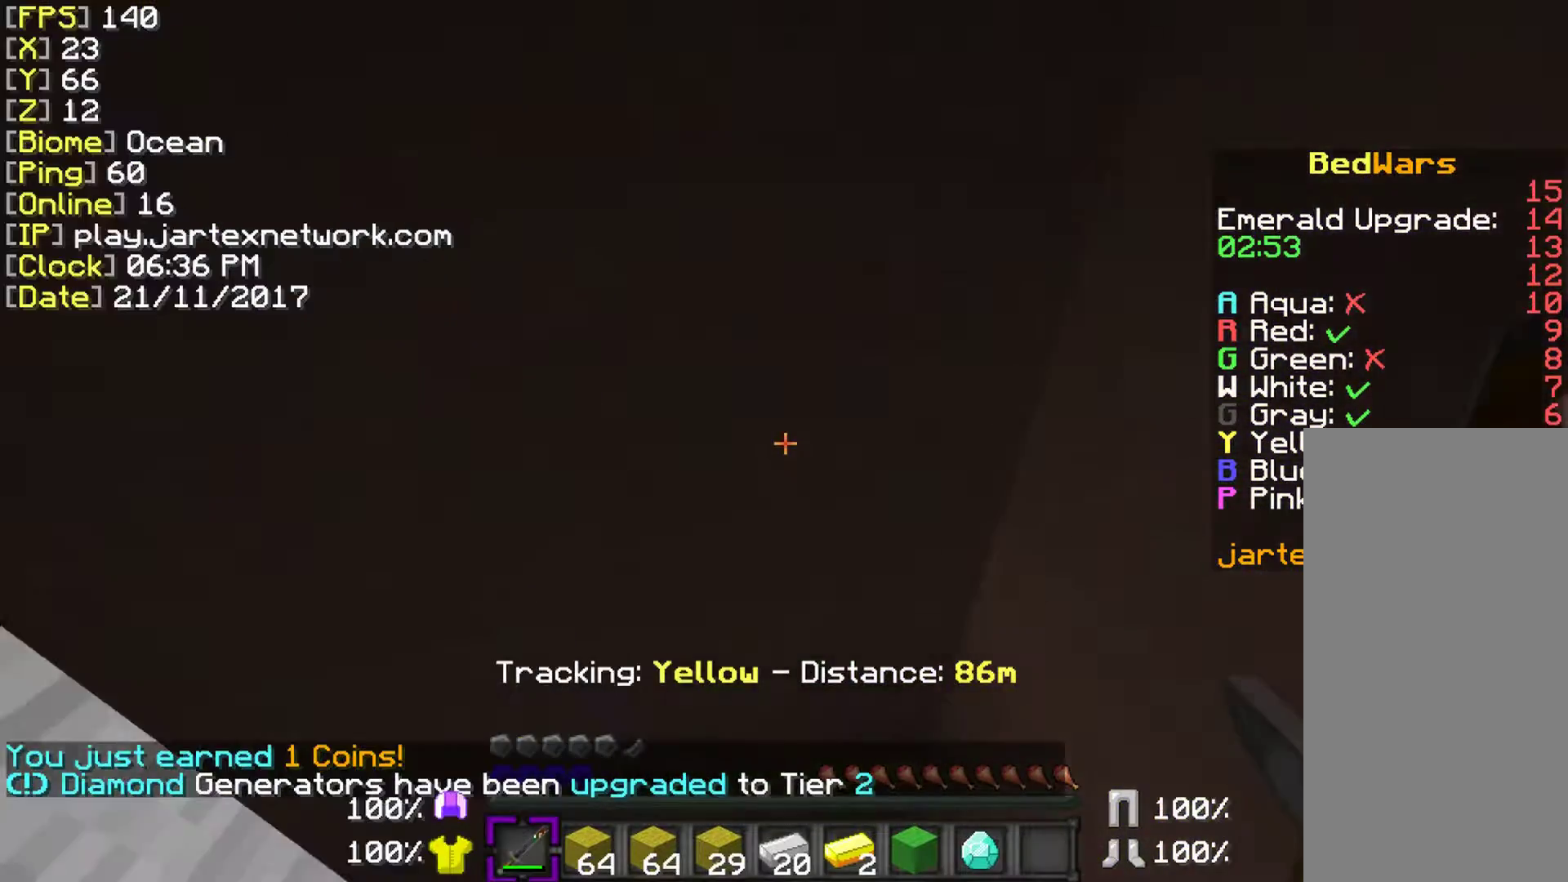
{"keys": ["shift"], "mouse": [], "events": [[133, "w", "up"], [183, "a", "down"], [233, "s", "down"], [383, "a", "up"], [483, "s", "up"]]}
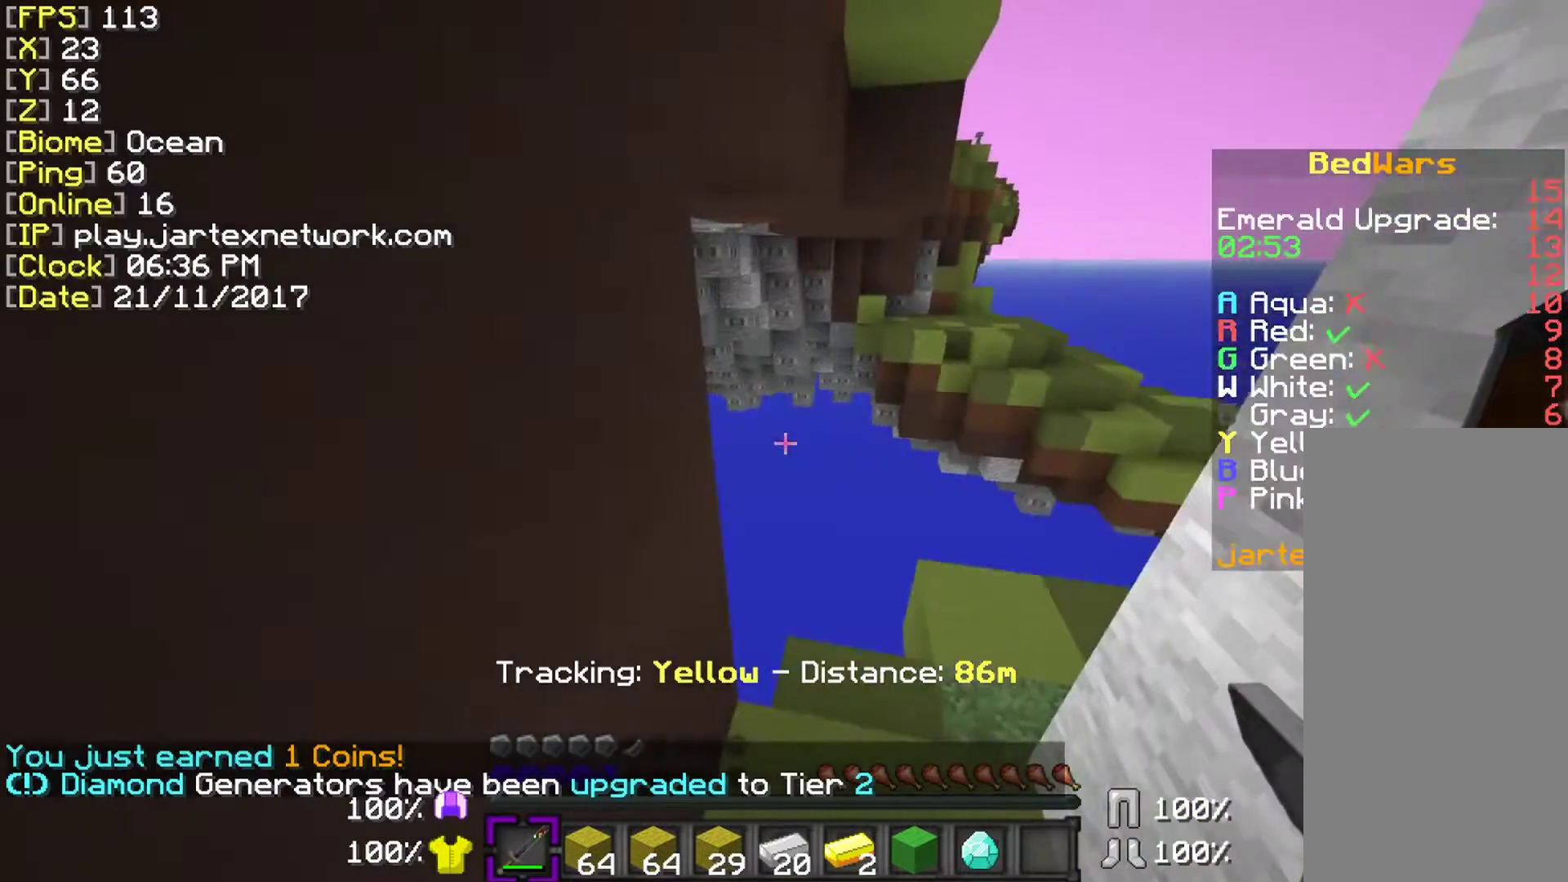
{"keys": ["shift"], "mouse": [], "events": []}
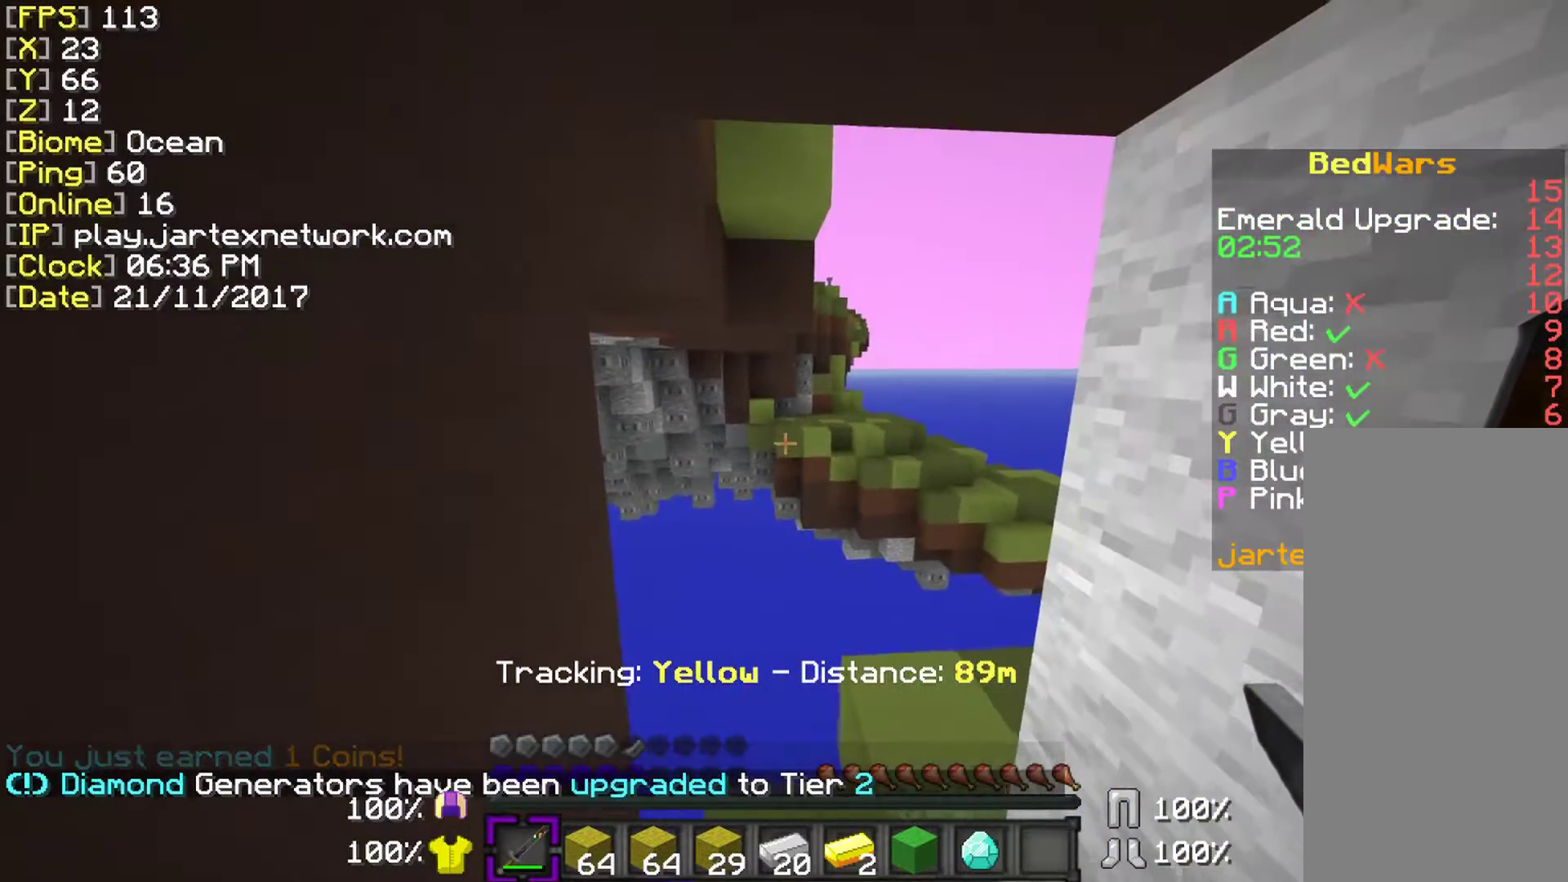
{"keys": ["shift"], "mouse": [], "events": []}
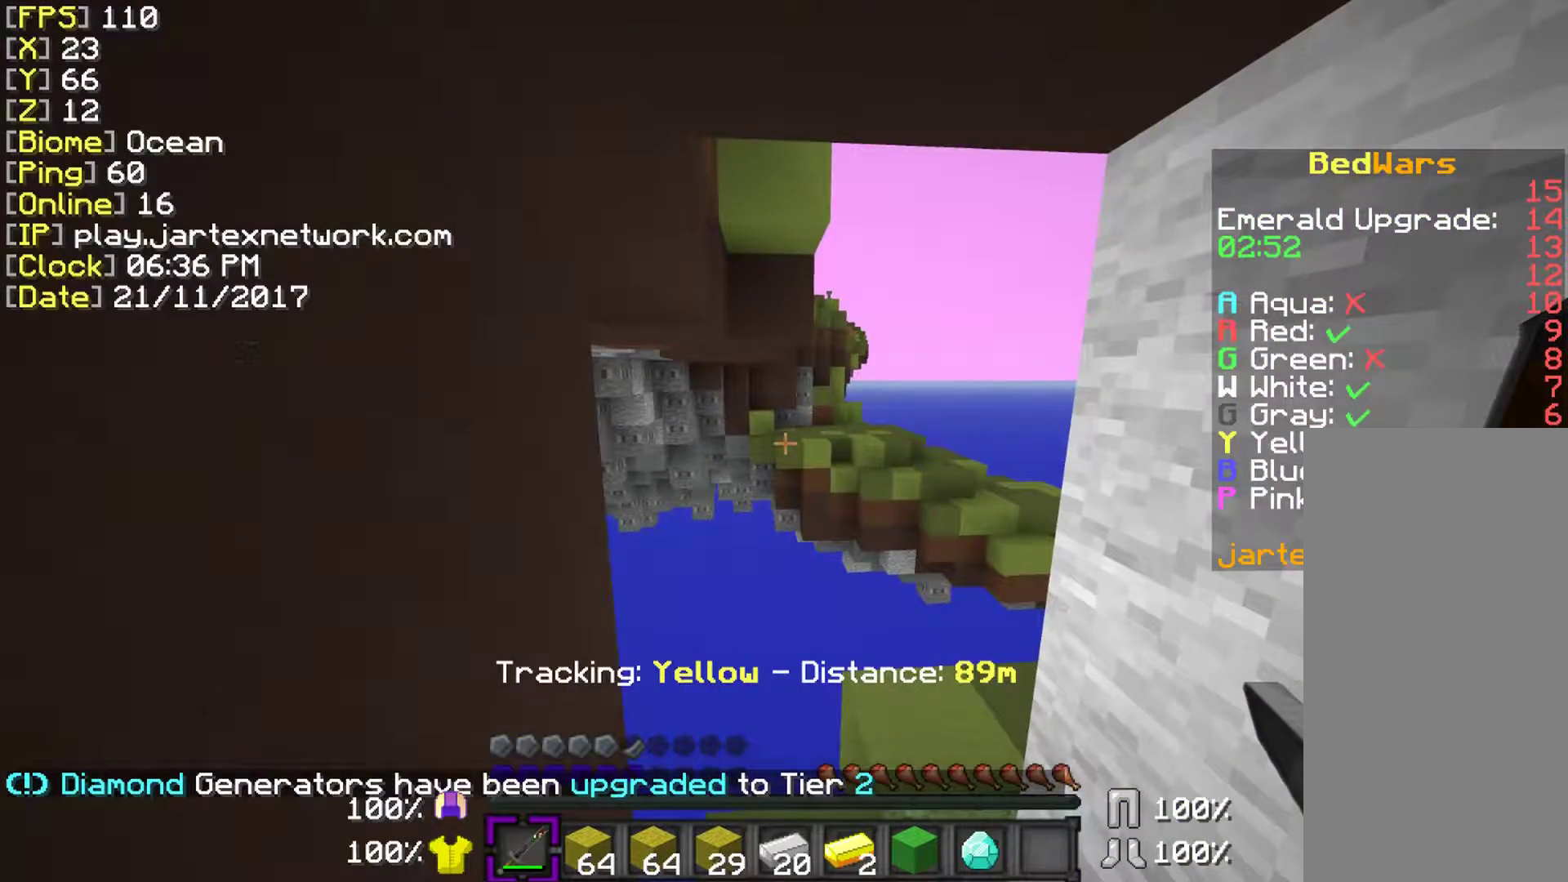
{"keys": ["shift"], "mouse": [], "events": []}
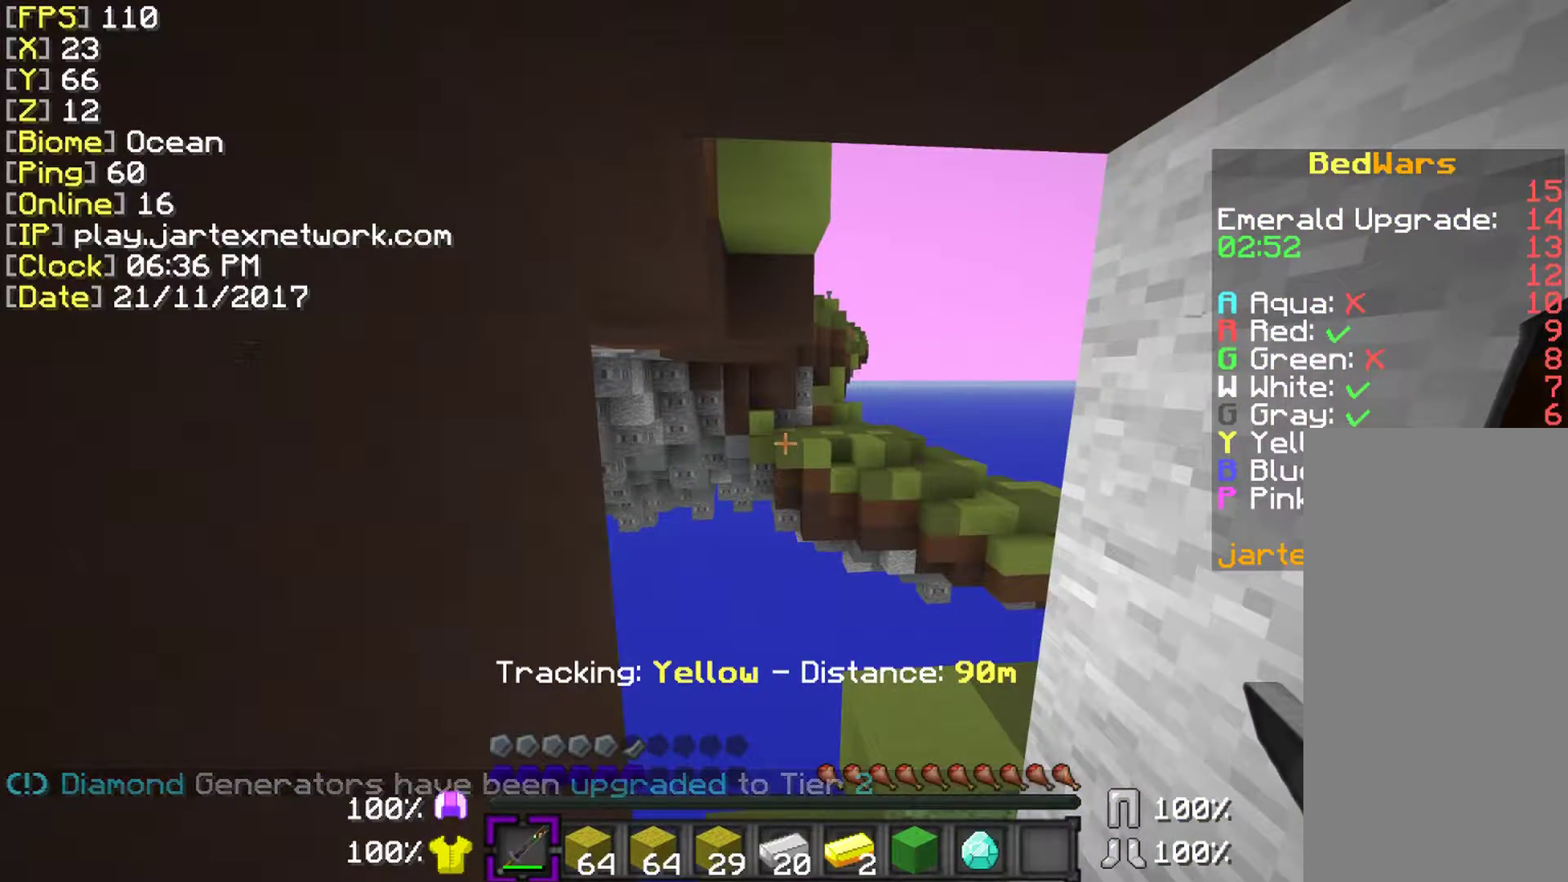
{"keys": ["shift"], "mouse": [], "events": []}
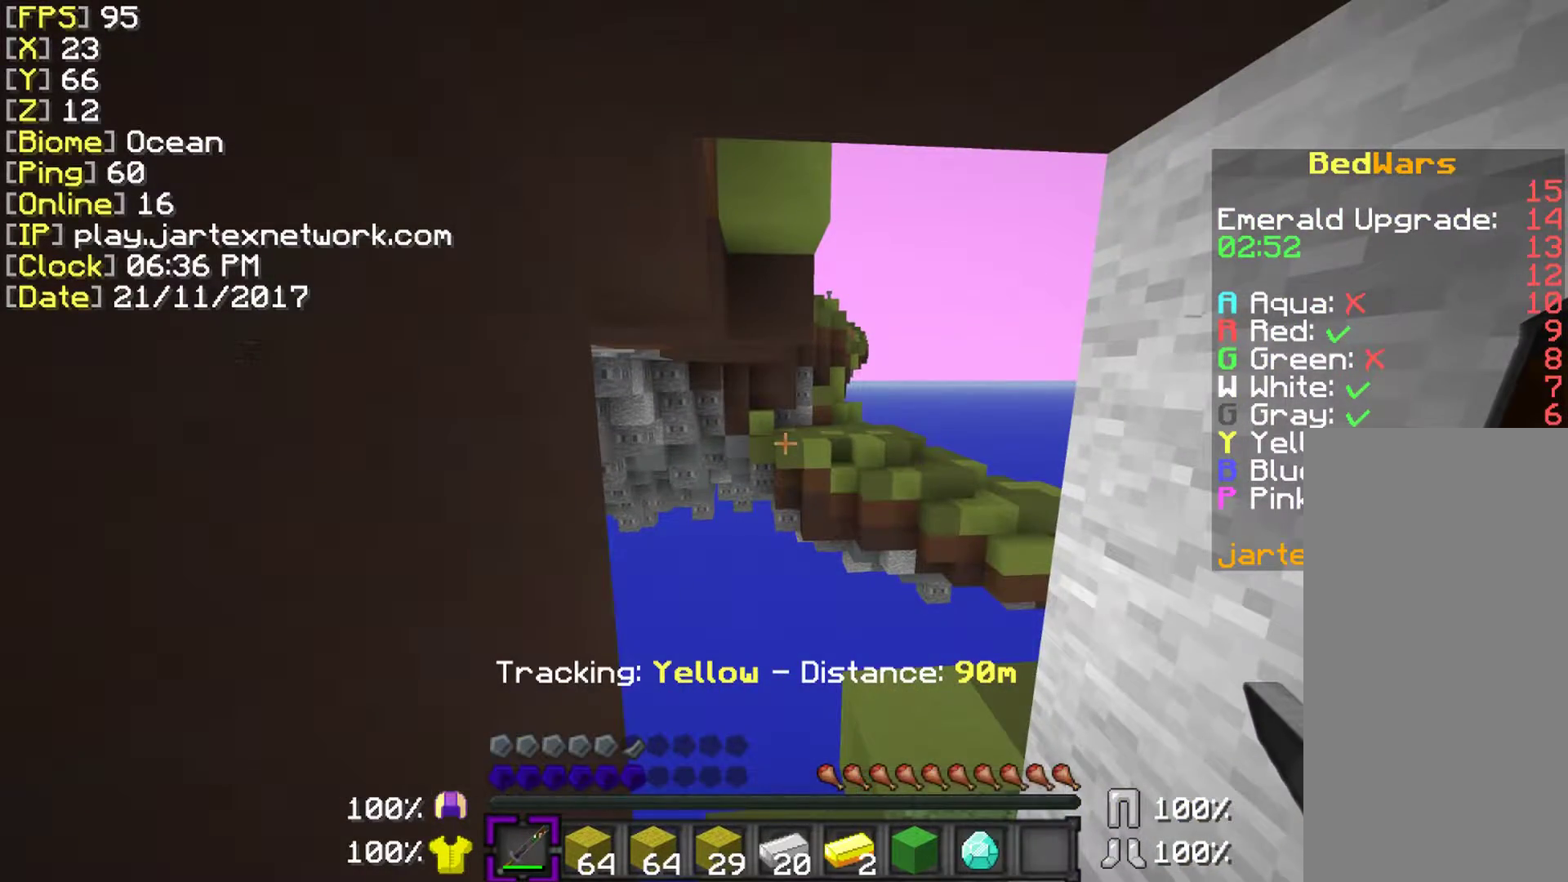
{"keys": ["shift"], "mouse": [], "events": []}
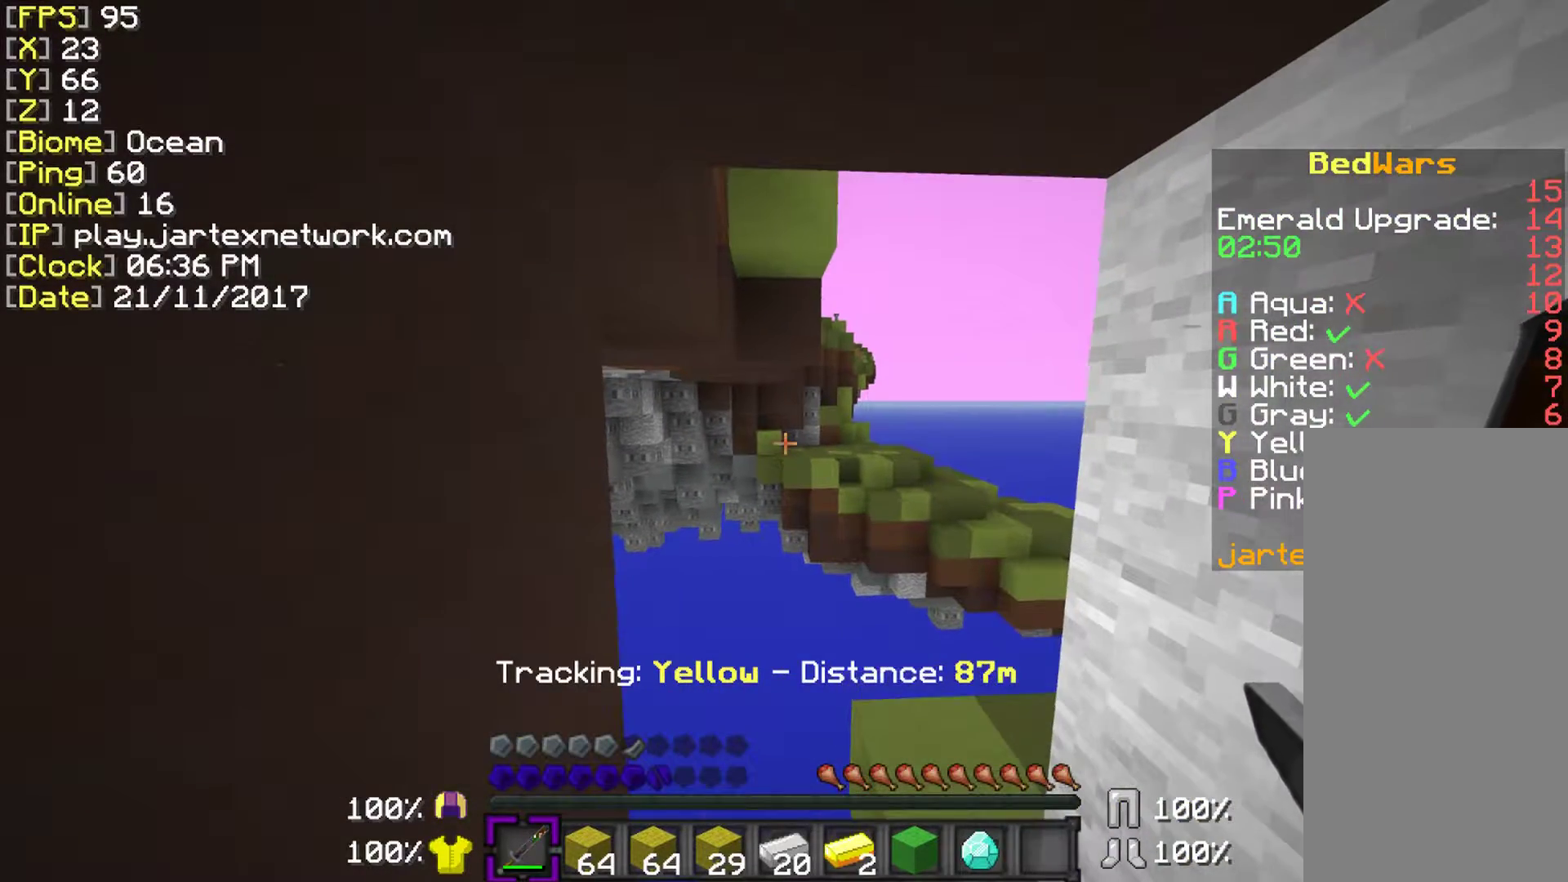
{"keys": ["shift"], "mouse": [], "events": []}
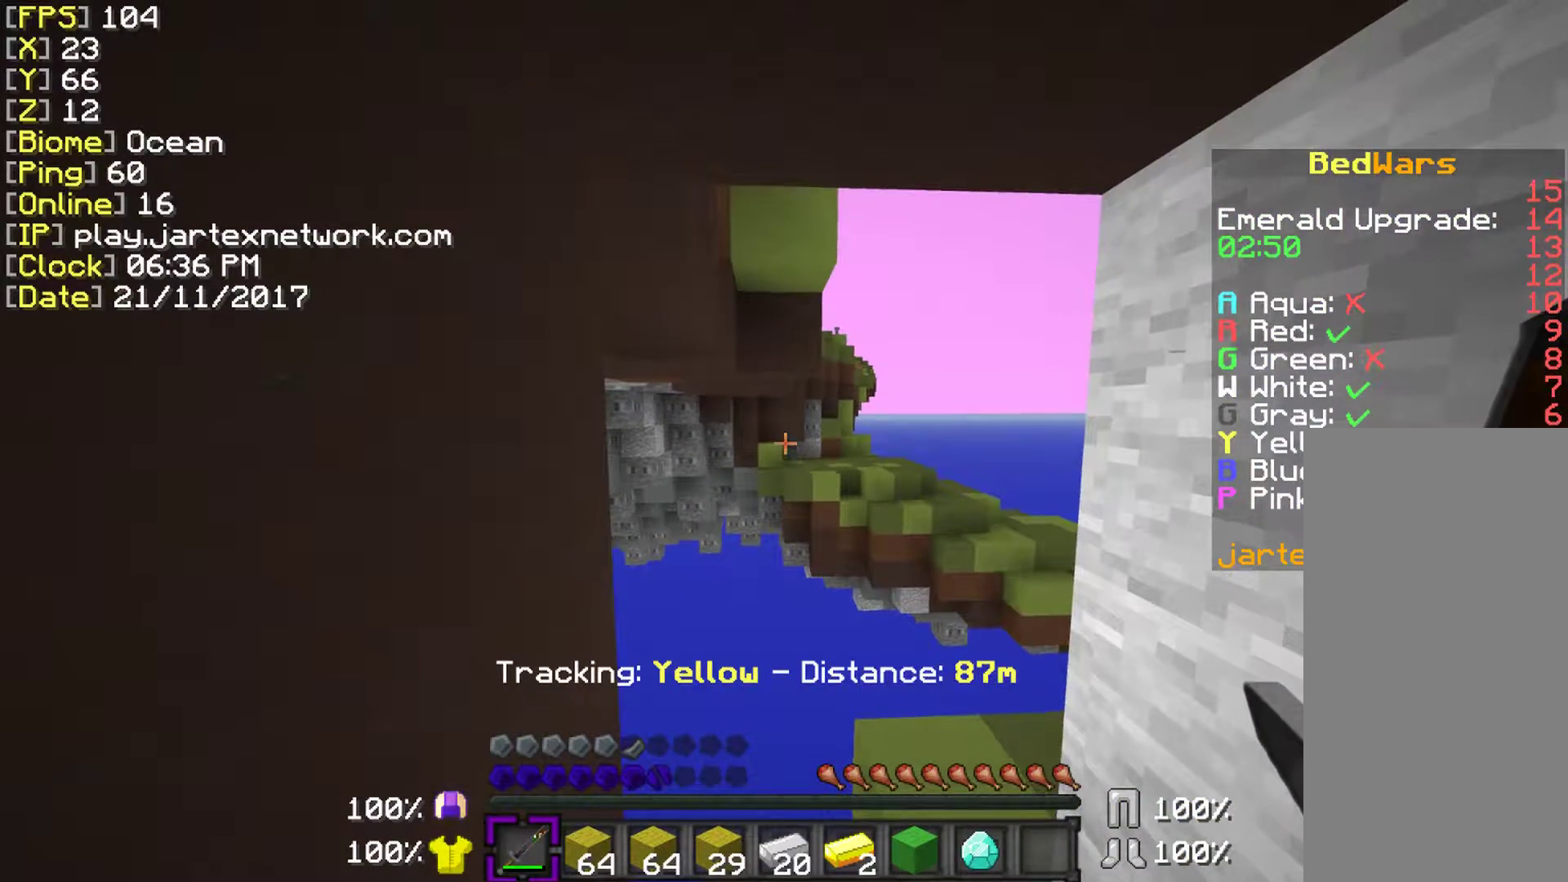
{"keys": ["shift"], "mouse": [], "events": []}
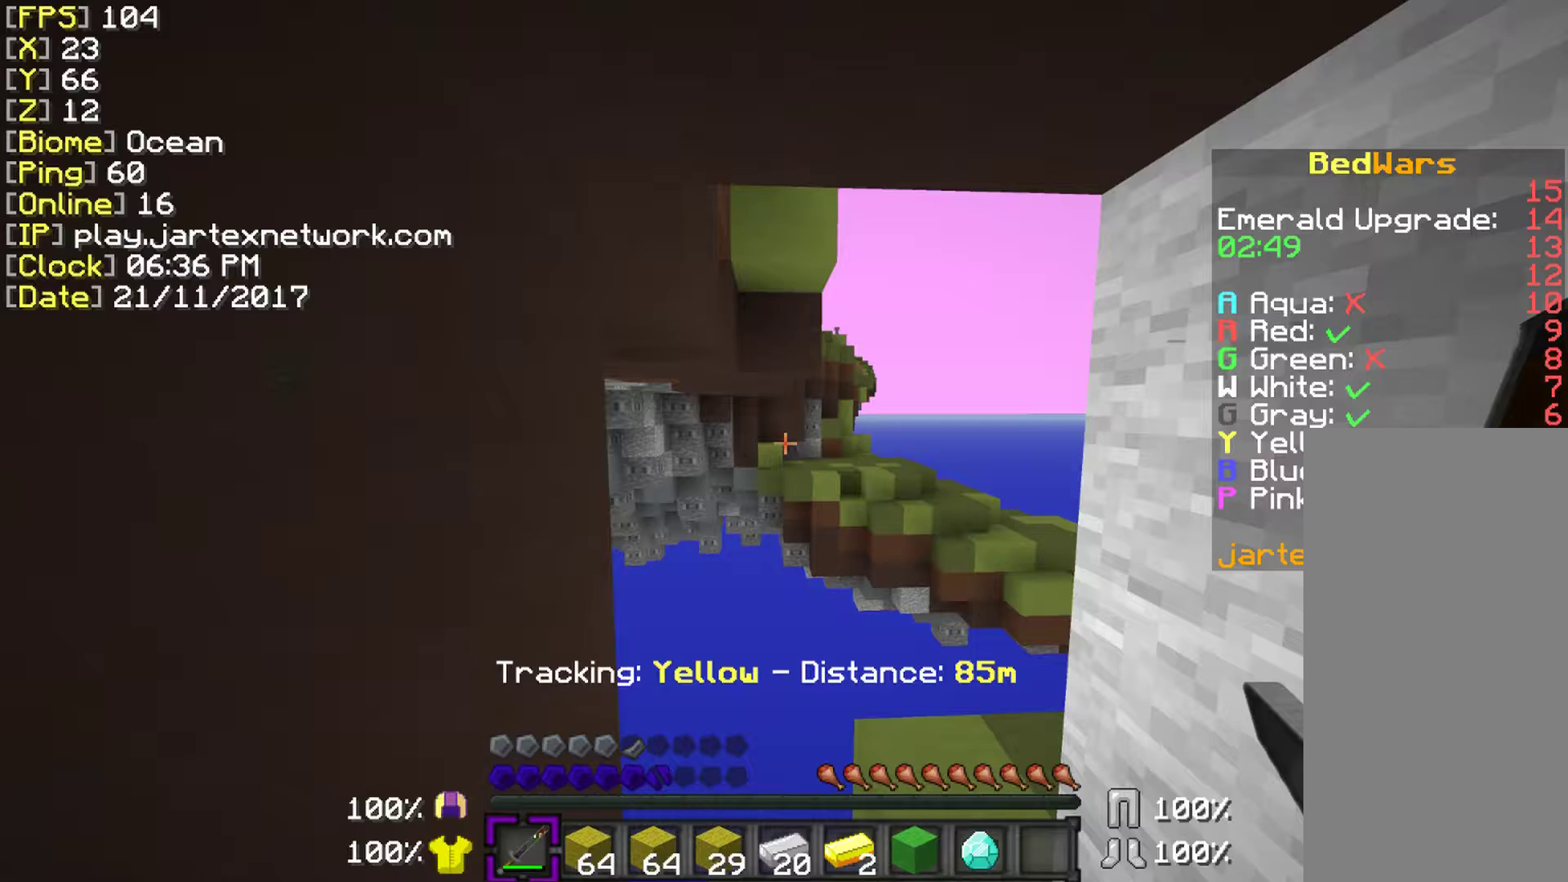
{"keys": ["shift"], "mouse": [], "events": []}
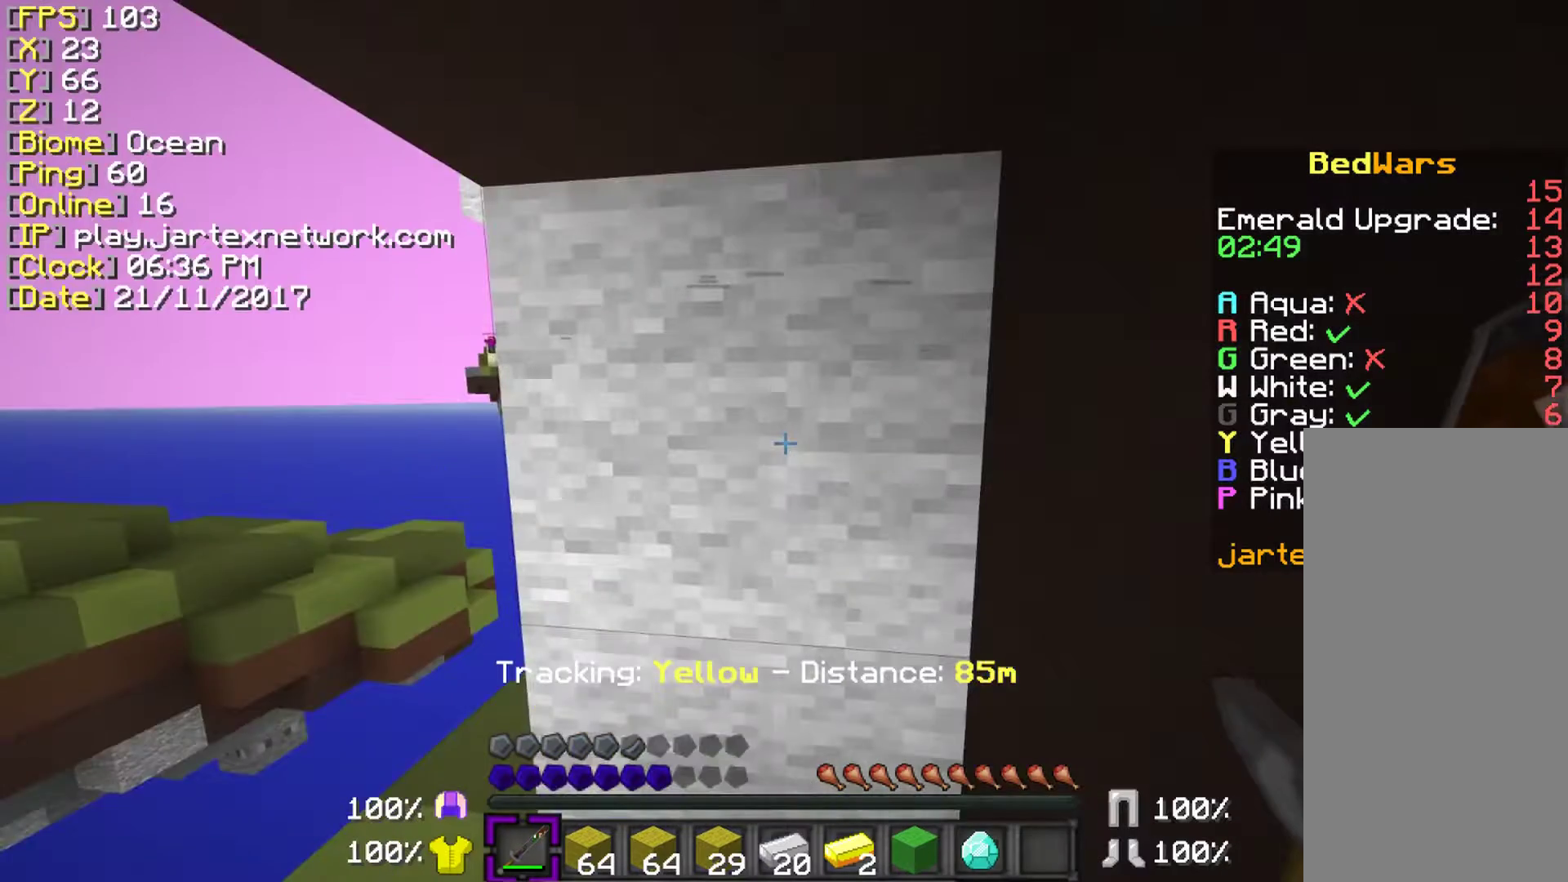
{"keys": ["shift"], "mouse": [], "events": []}
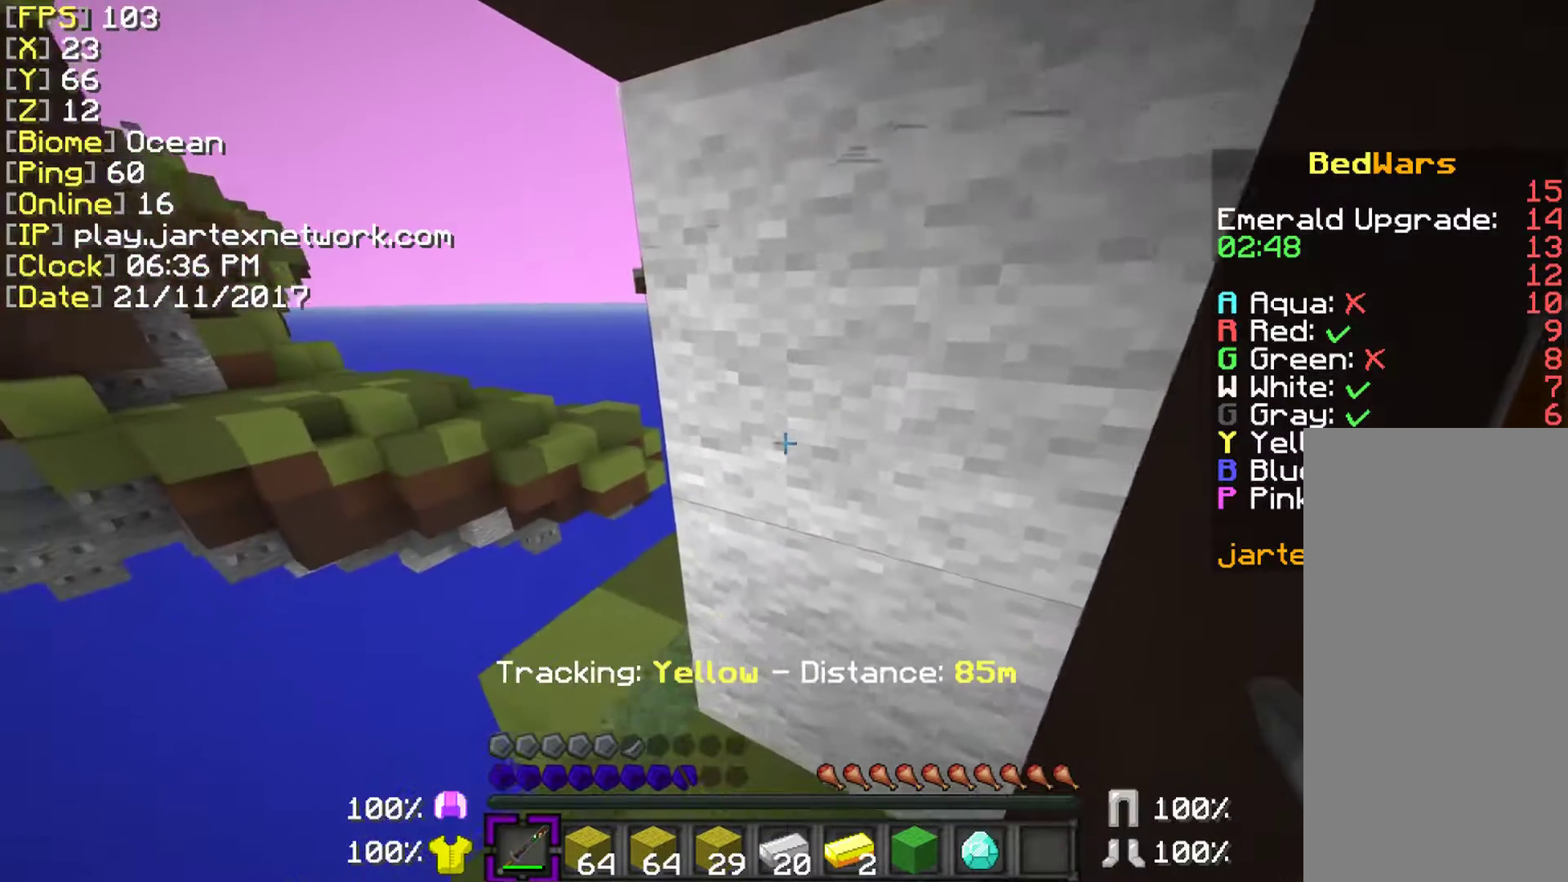
{"keys": ["shift"], "mouse": [], "events": []}
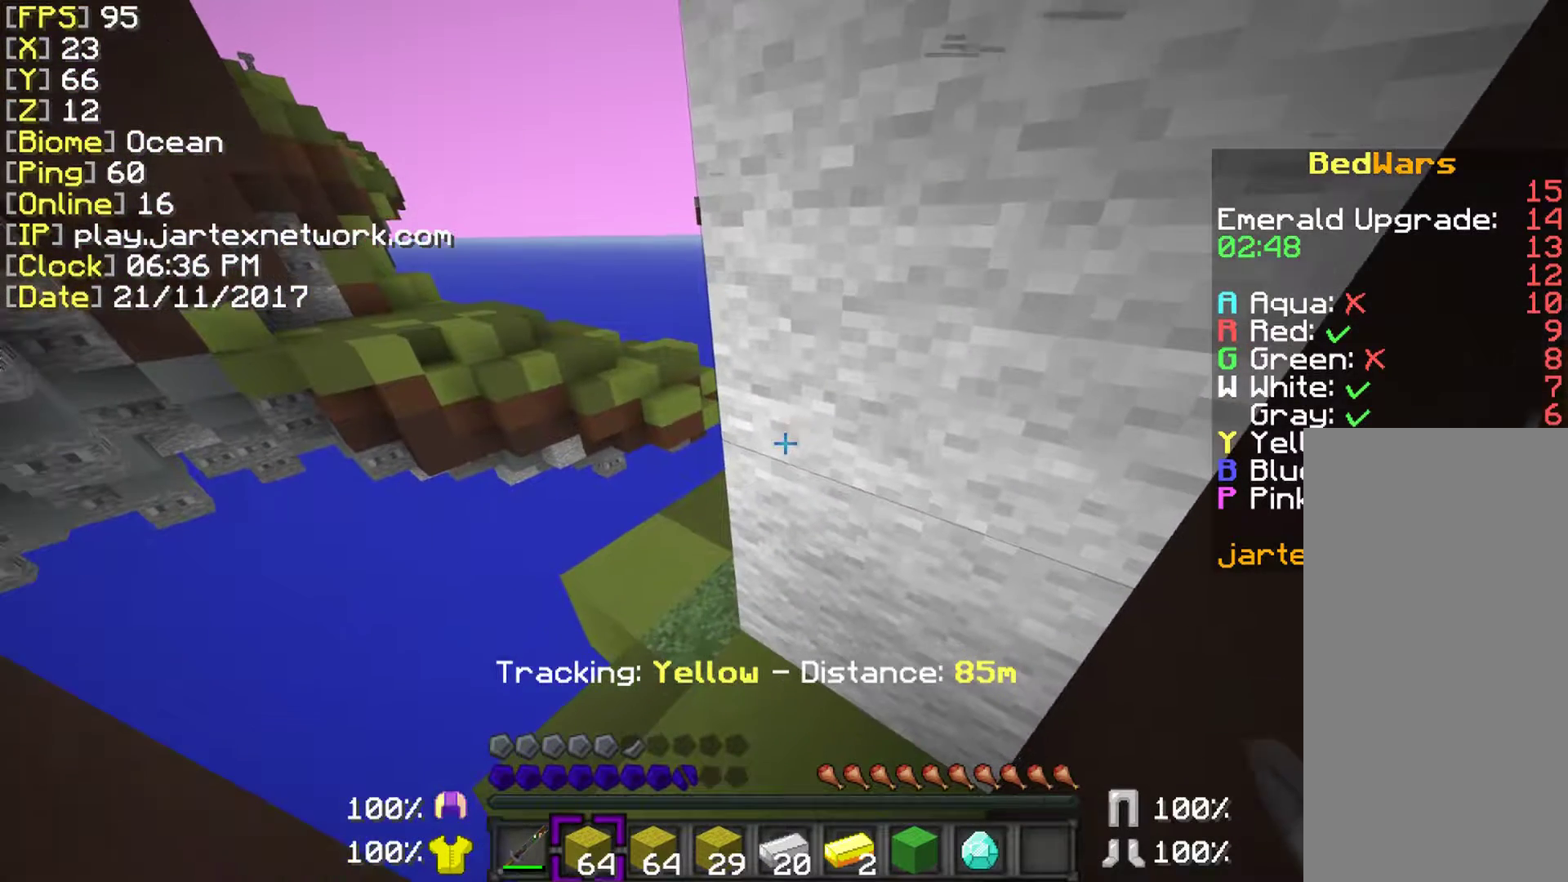
{"keys": ["shift"], "mouse": [], "events": []}
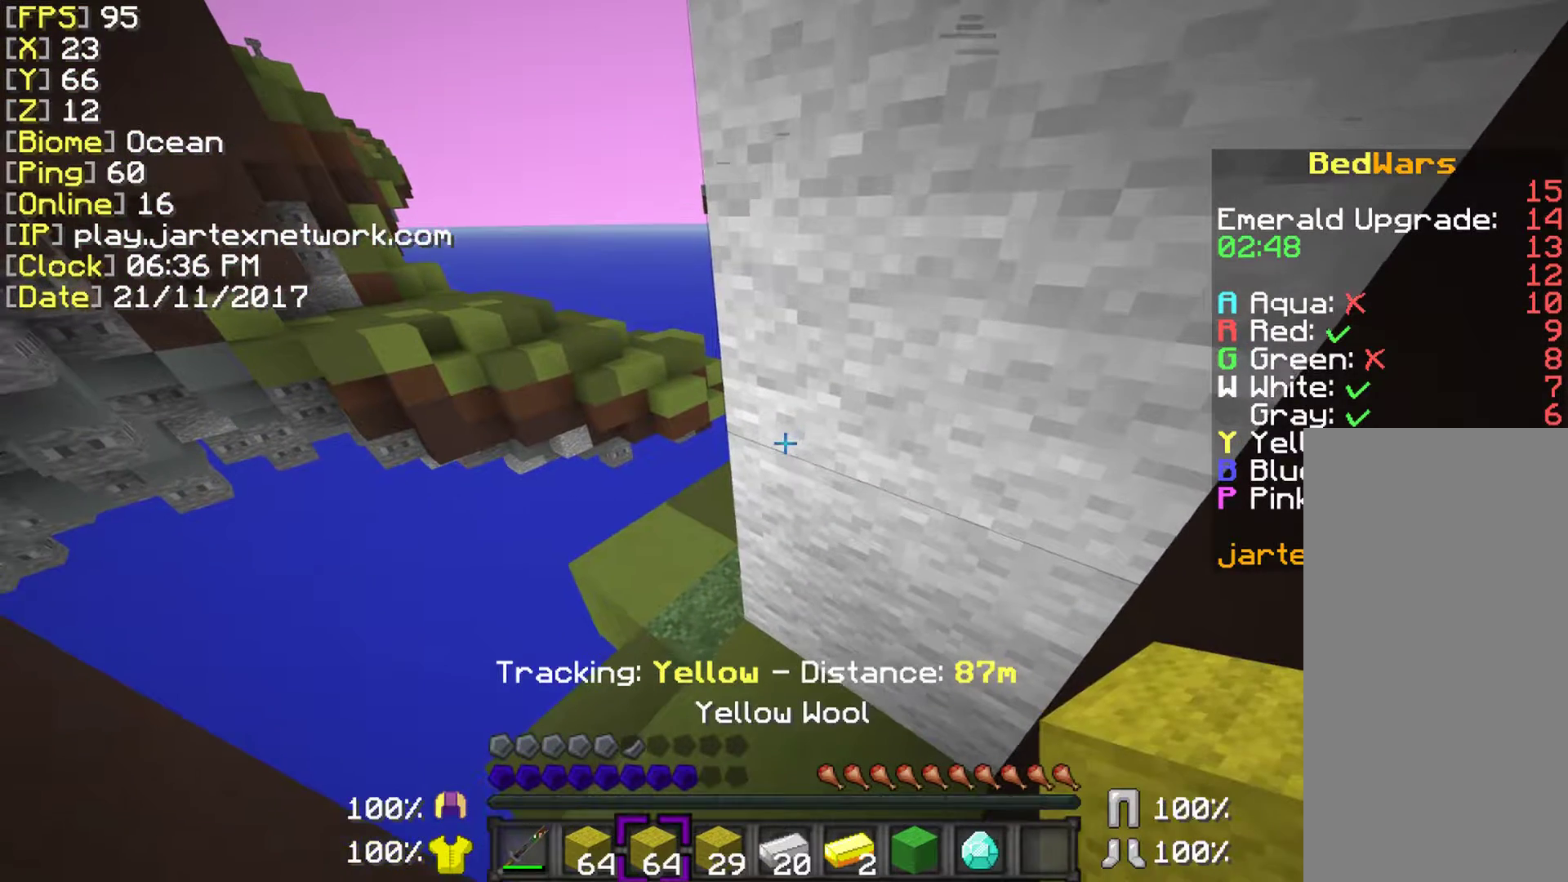
{"keys": ["shift"], "mouse": [], "events": []}
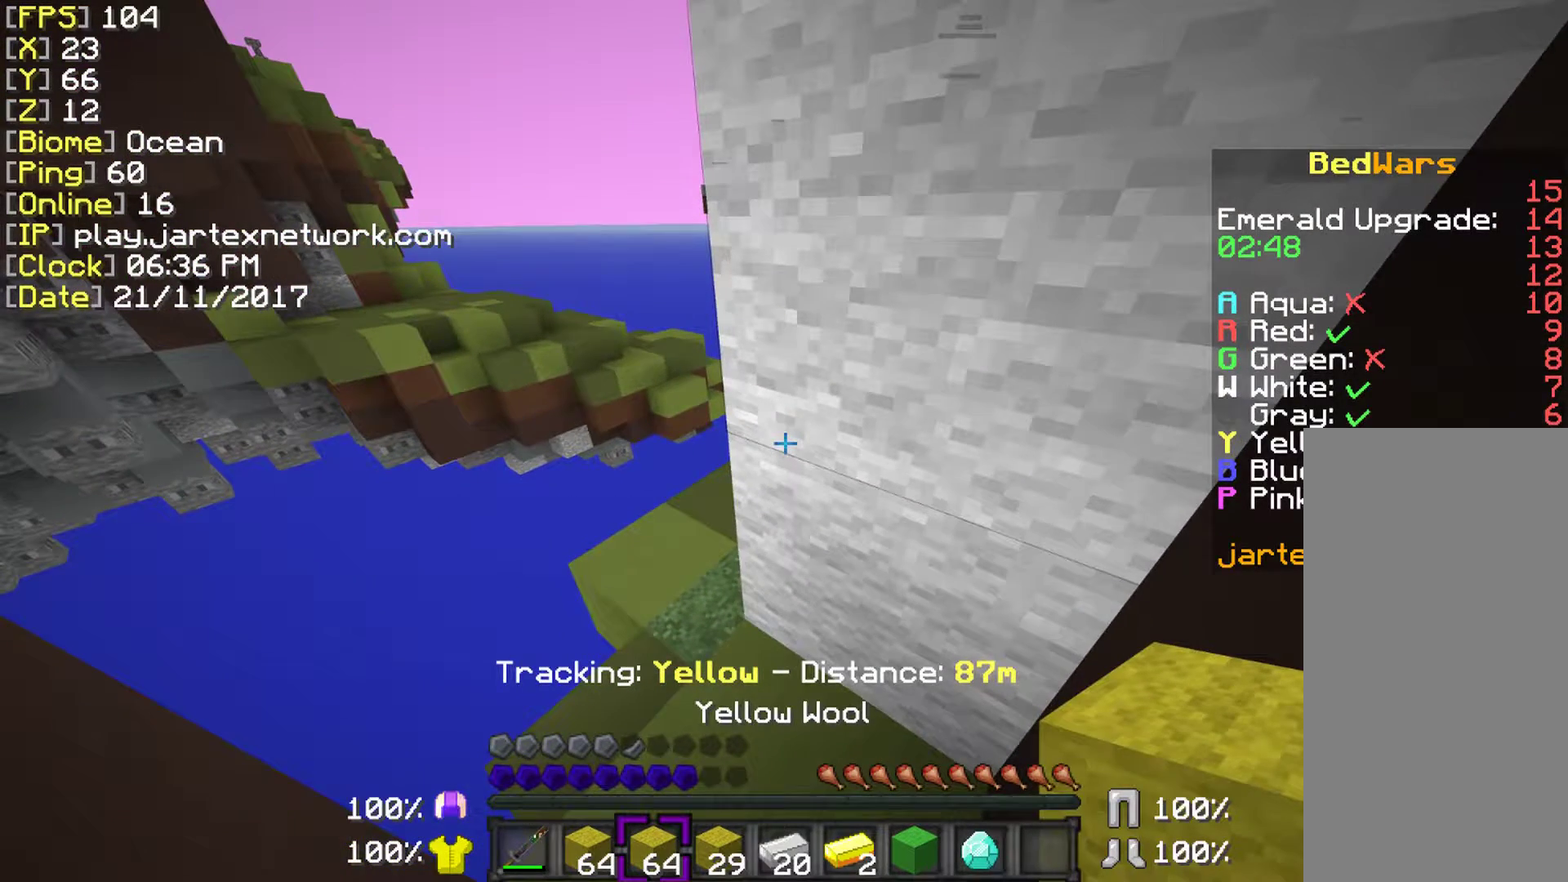
{"keys": ["shift"], "mouse": [], "events": []}
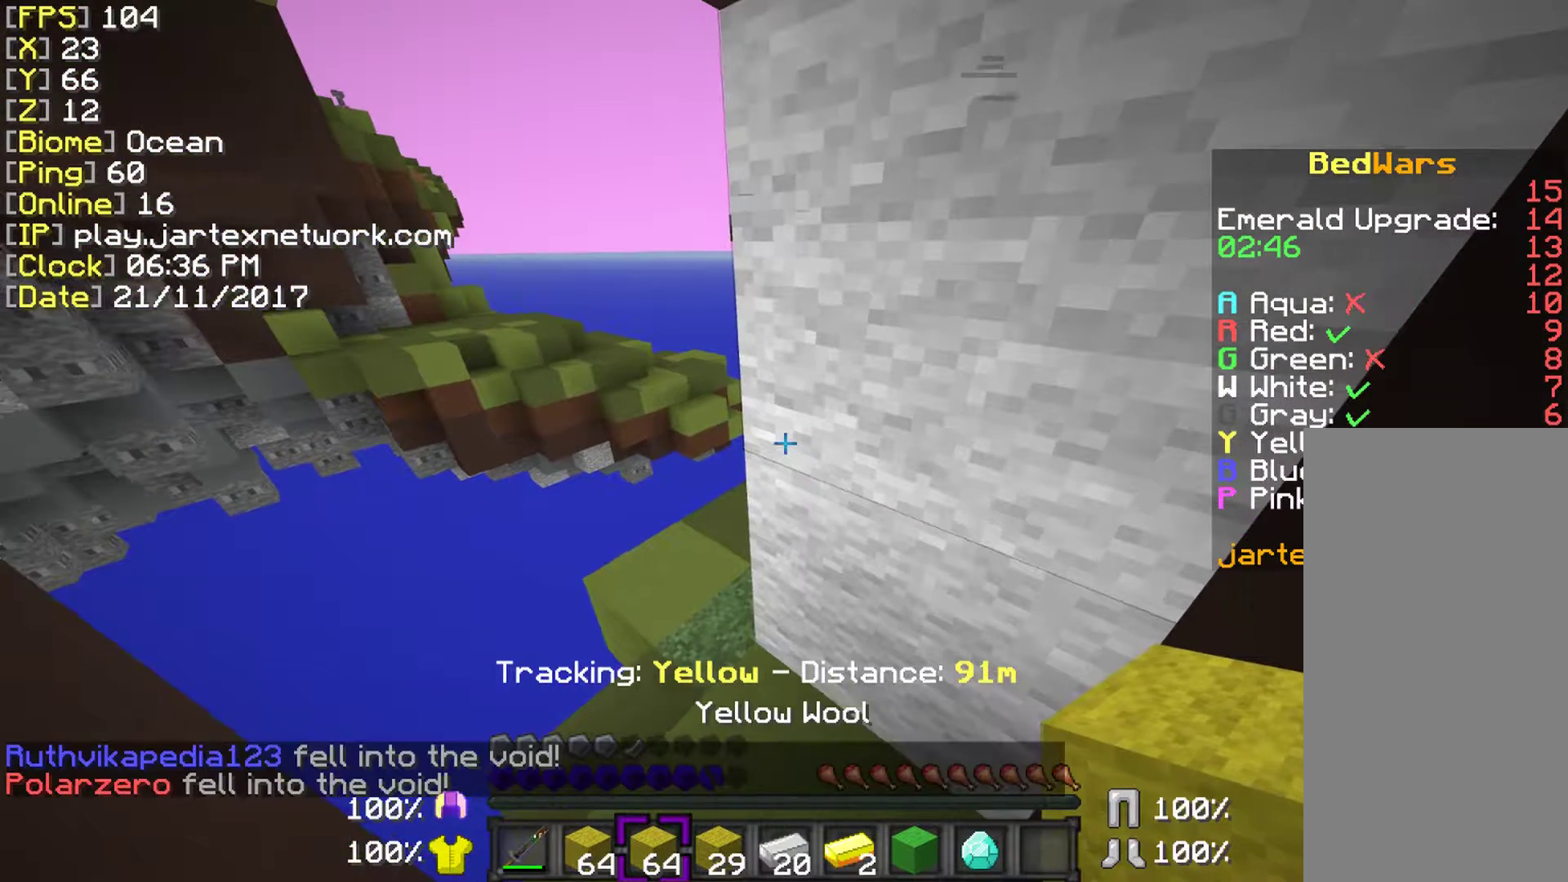
{"keys": ["shift"], "mouse": [], "events": []}